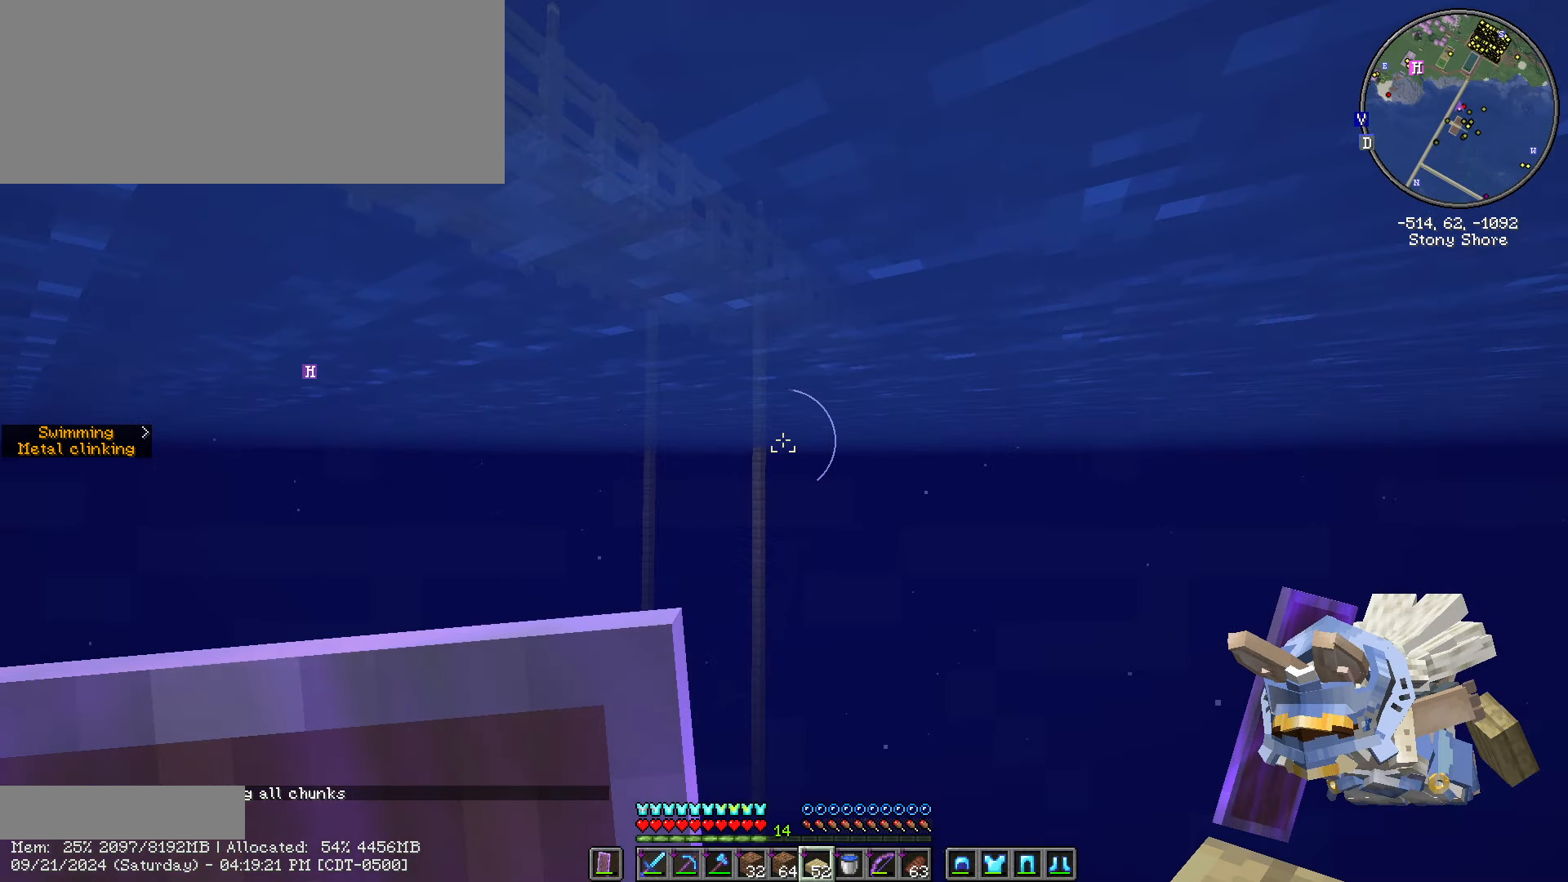
Gameplay with keyboard and mouse; each line is a JSON object with the keys and mouse buttons held at the frame after it. "events" lists presses ("down") and releases ("up") of ".", "/", "0", "1", "2", "3", "4", "5", "6", "7", "8", "9", "a", "alt_l", "alt_r", "b", "backslash", "backspace", "c", "caps_lock", "comma", "ctrl_l", "ctrl_r", "d", "e", "equals", "escape", "f", "f1", "f10", "f11", "f12", "f2", "f3", "f4", "f5", "f6", "f7", "f8", "f9", "g", "h", "i", "j", "k", "l", "lbracket", "m", "minus", "n", "o", "p", "q", "quote", "r", "rbracket", "return", "s", "semicolon", "shift_l", "shift_r", "space", "super", "t", "tab", "tilde", "u", "v", "w", "x", "y", "z", "mouse_left", "mouse_wheel" and "mouse_right" between this image and that frame as [ms after this image, input, new state], when the widget could be followed in between. "mouse_left", "mouse_wheel", "mouse_right" = the "left", "wheel", "right" buttons of the "mouse" list. No other keys are recorded. Fast repeated clicks can show as one long hold. "wheel" means that the mouse wheel is clicked or scrolled. Not read: mouse_move.
{"keys": ["ctrl_l", "w"], "mouse": [], "events": [[200, "space", "down"], [400, "space", "up"]]}
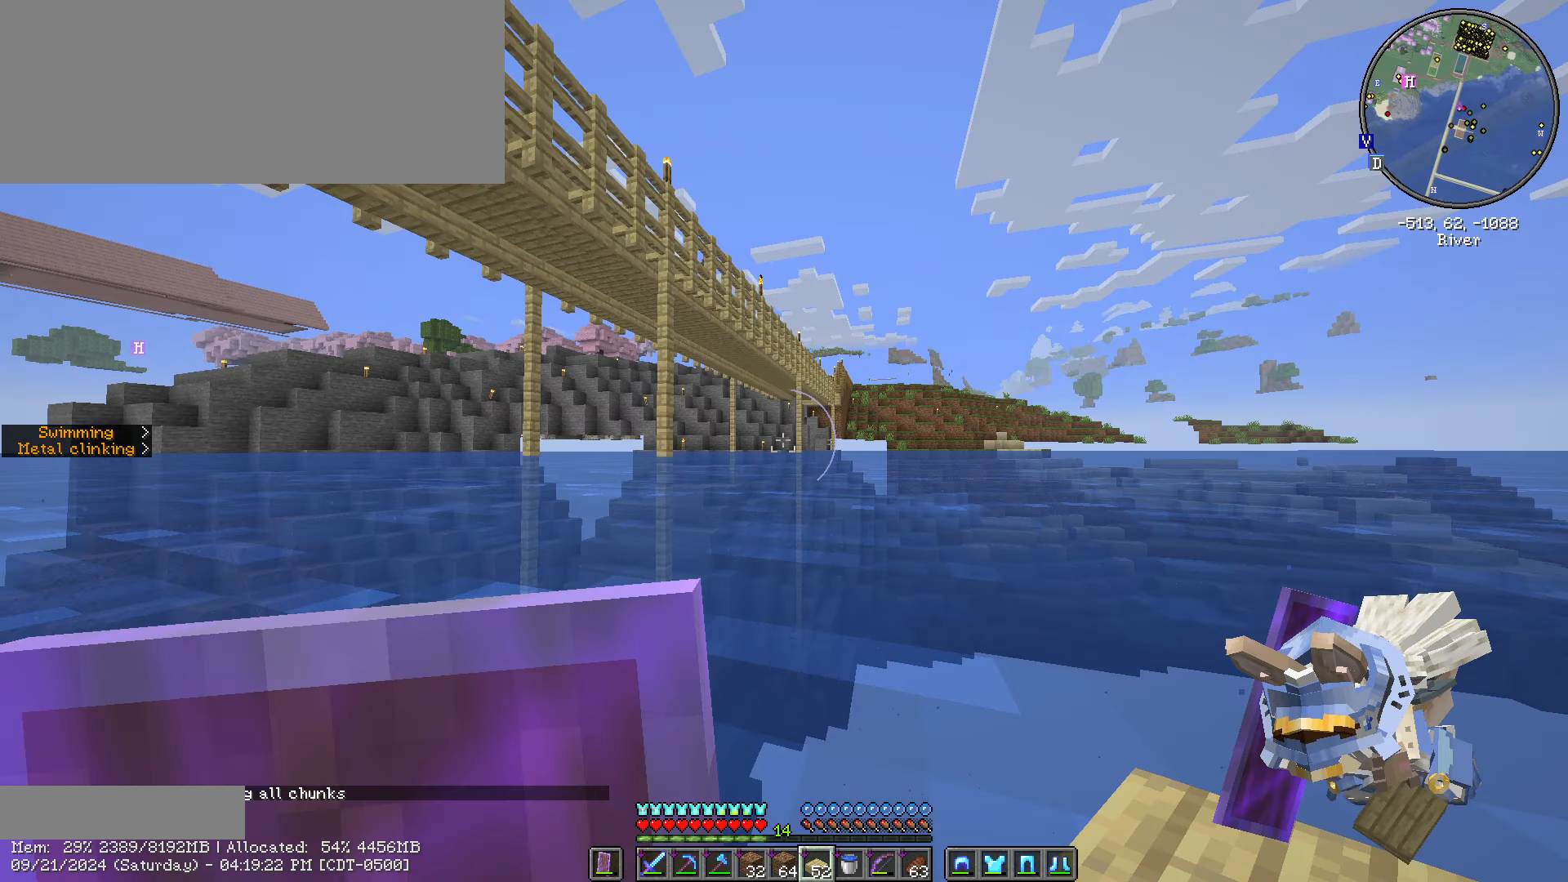
{"keys": ["ctrl_l", "w"], "mouse": [], "events": [[300, "1", "down"], [466, "1", "up"]]}
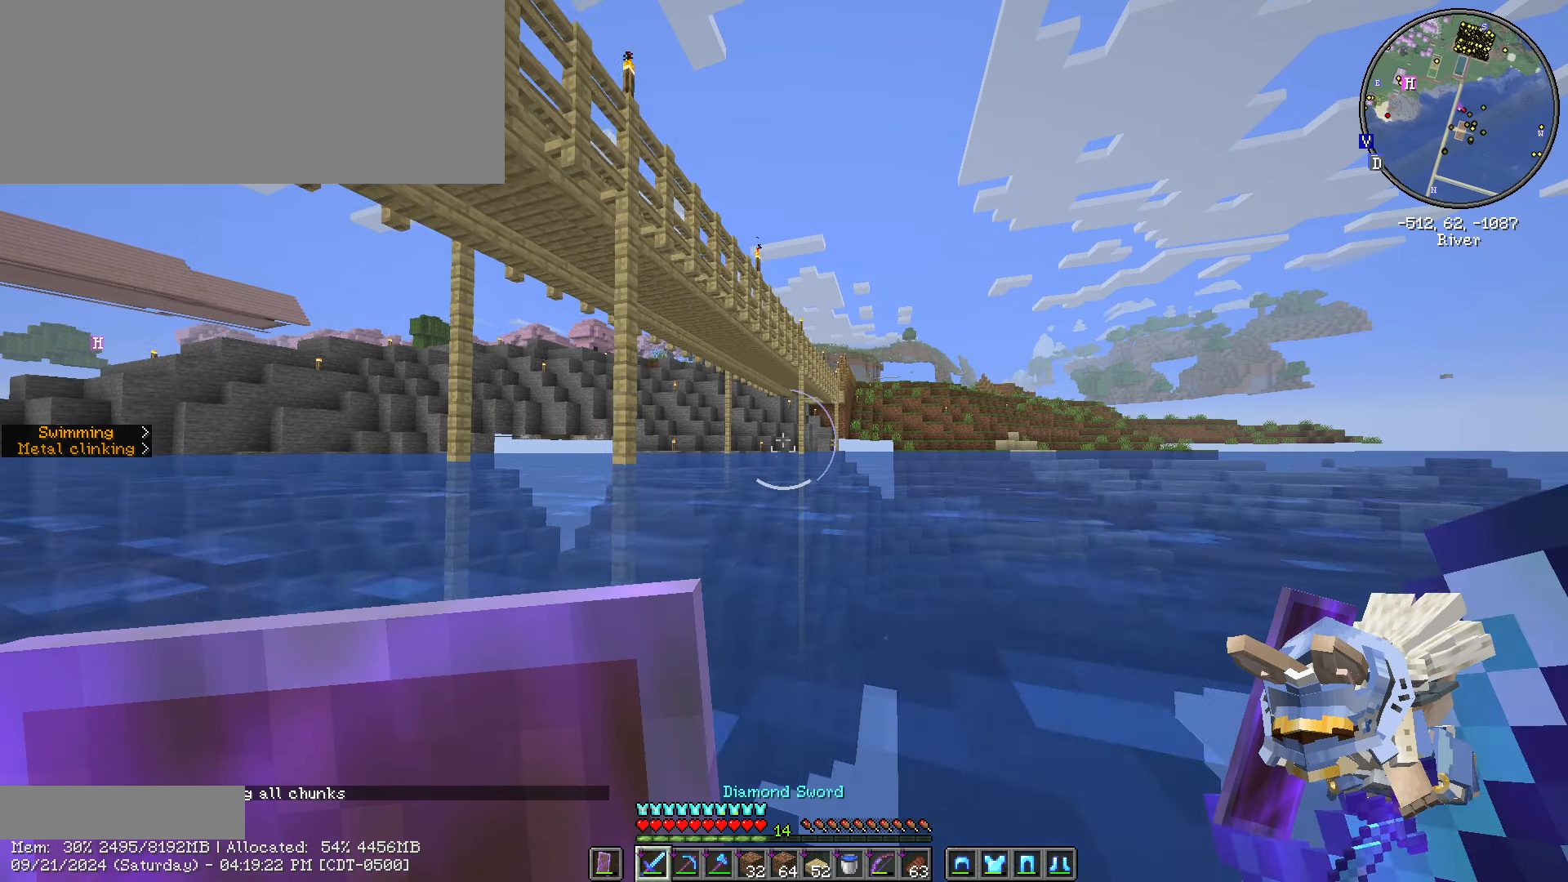
{"keys": ["ctrl_l", "w"], "mouse": ["left"], "events": [[216, "mouse_left", "down"]]}
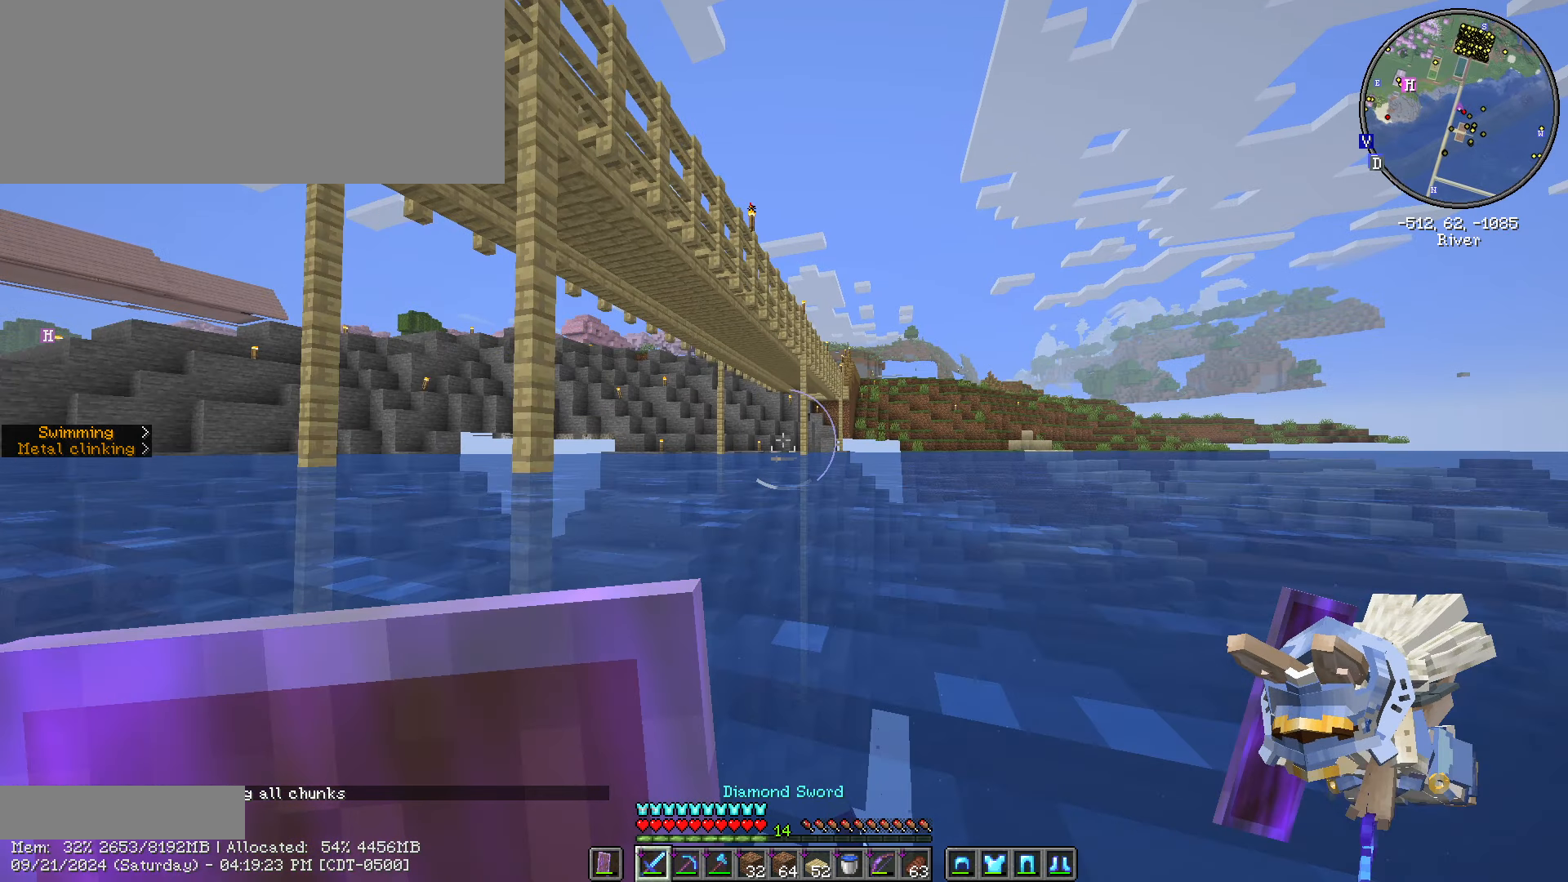
{"keys": ["ctrl_l", "w"], "mouse": [], "events": [[16, "mouse_left", "up"]]}
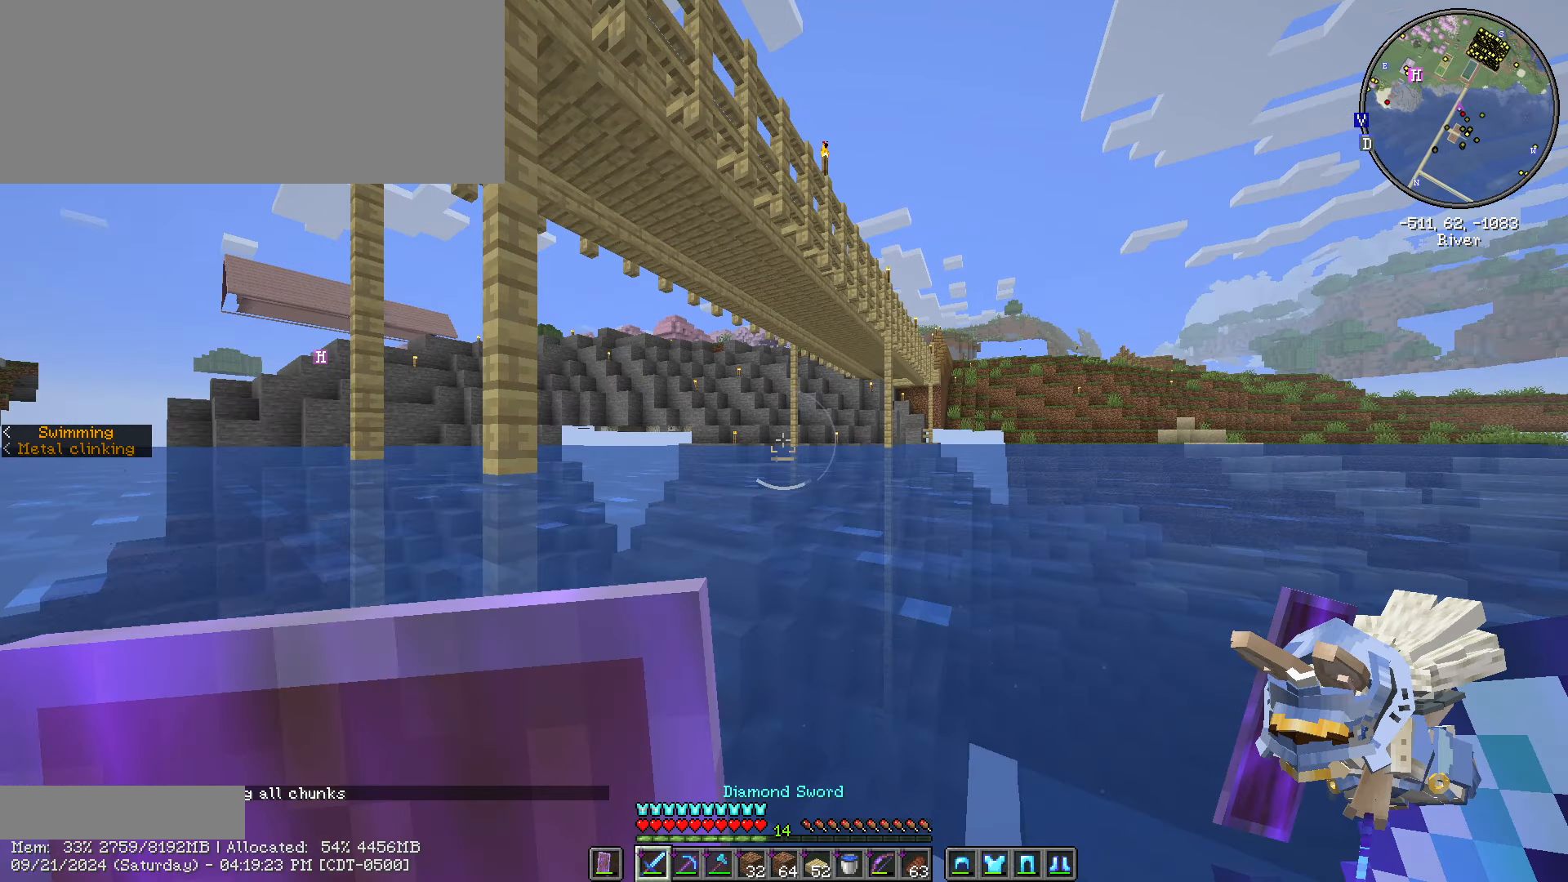
{"keys": ["ctrl_l", "w"], "mouse": [], "events": []}
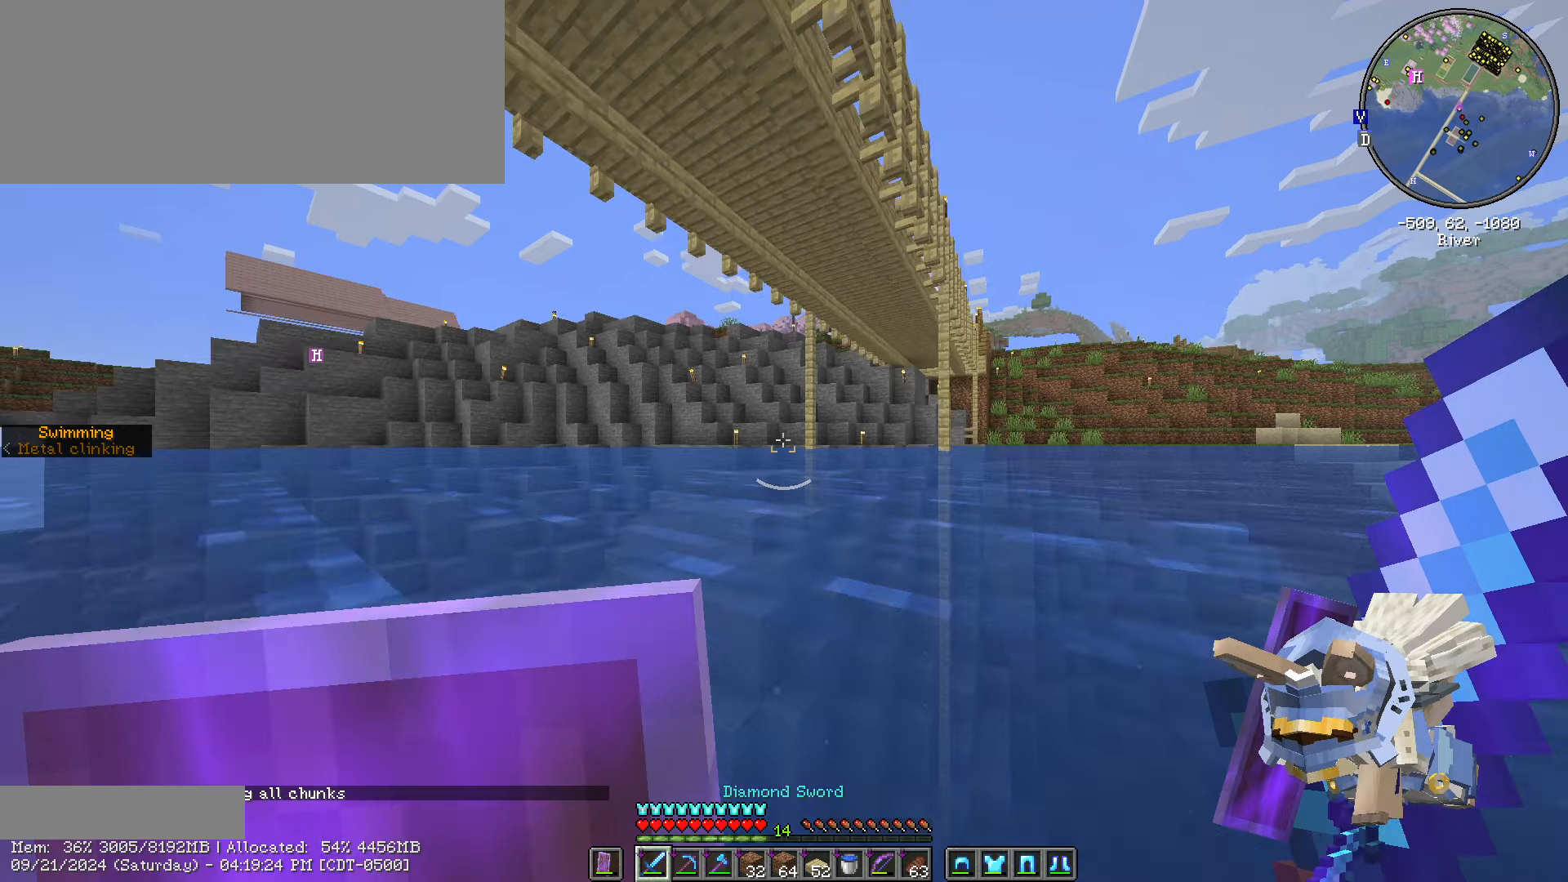
{"keys": ["ctrl_l", "w"], "mouse": [], "events": []}
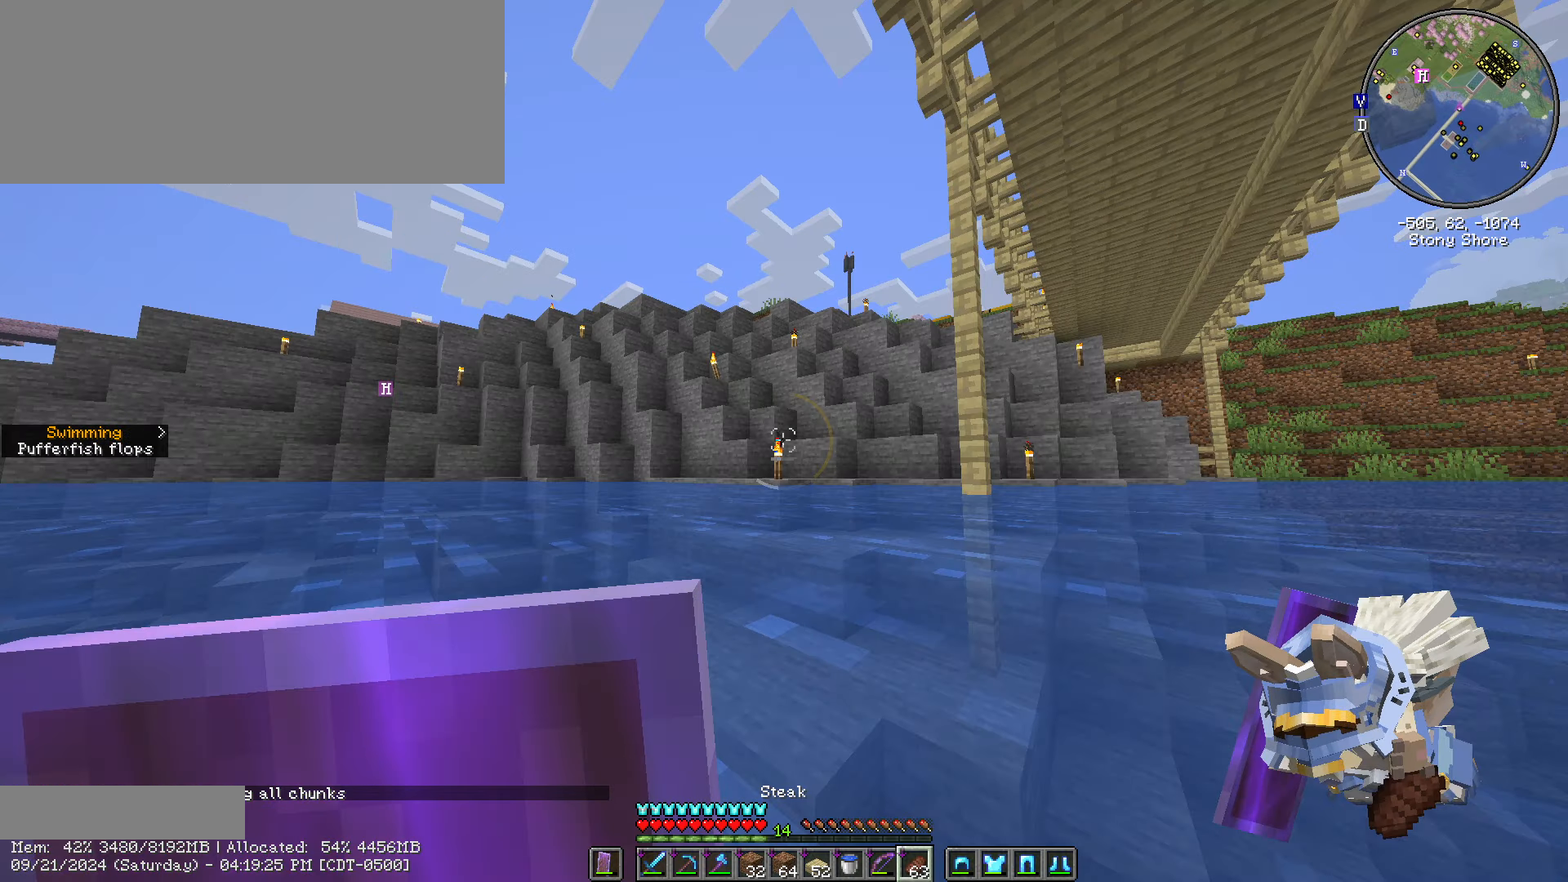
{"keys": ["ctrl_l", "w"], "mouse": [], "events": []}
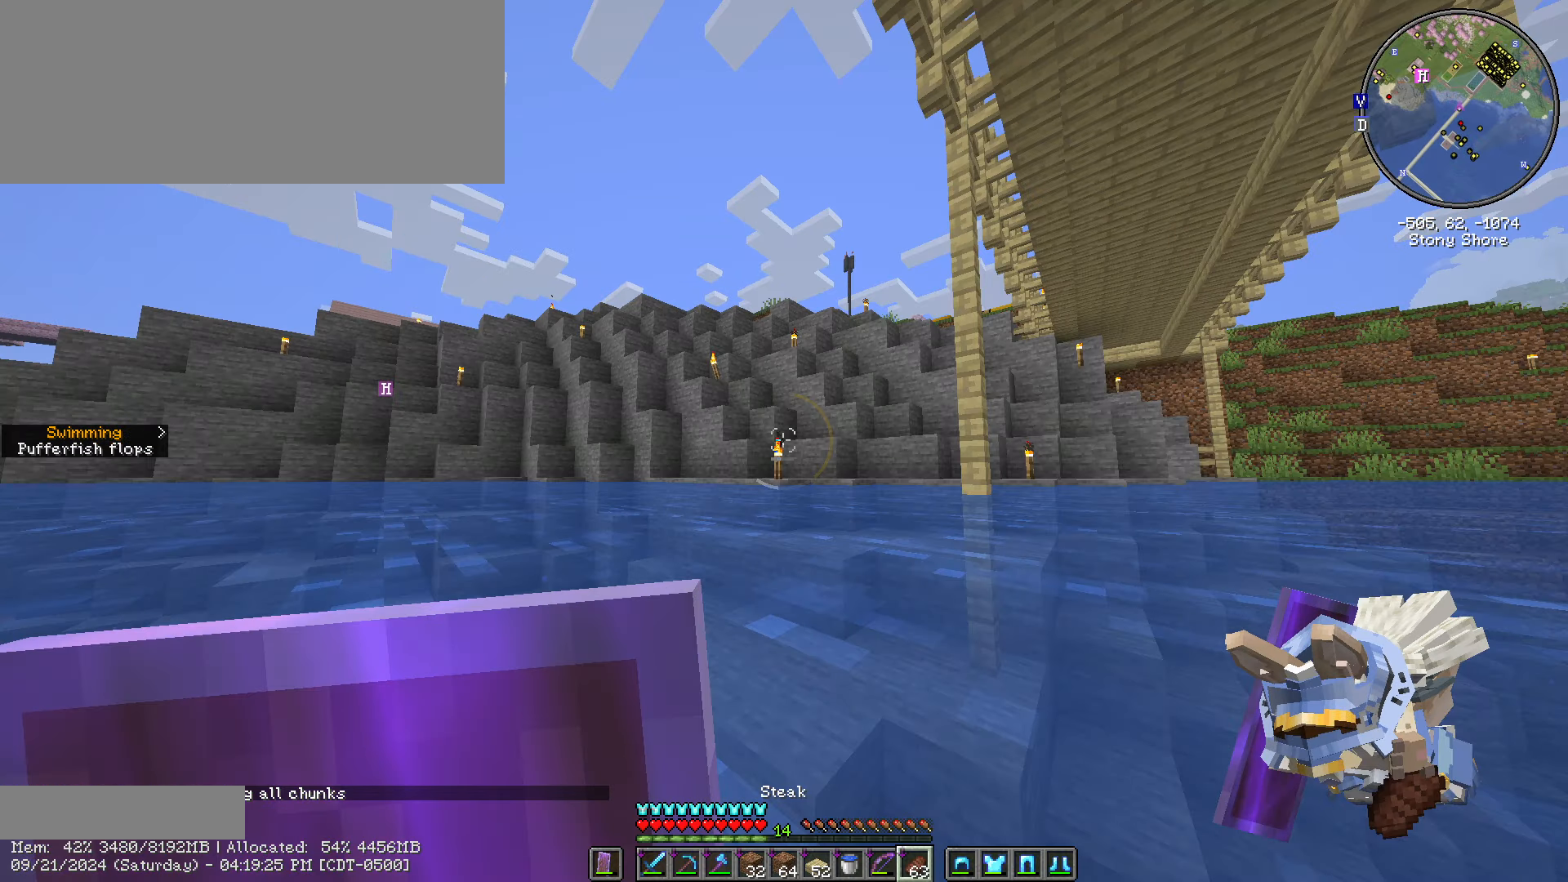
{"keys": ["ctrl_l", "w"], "mouse": [], "events": []}
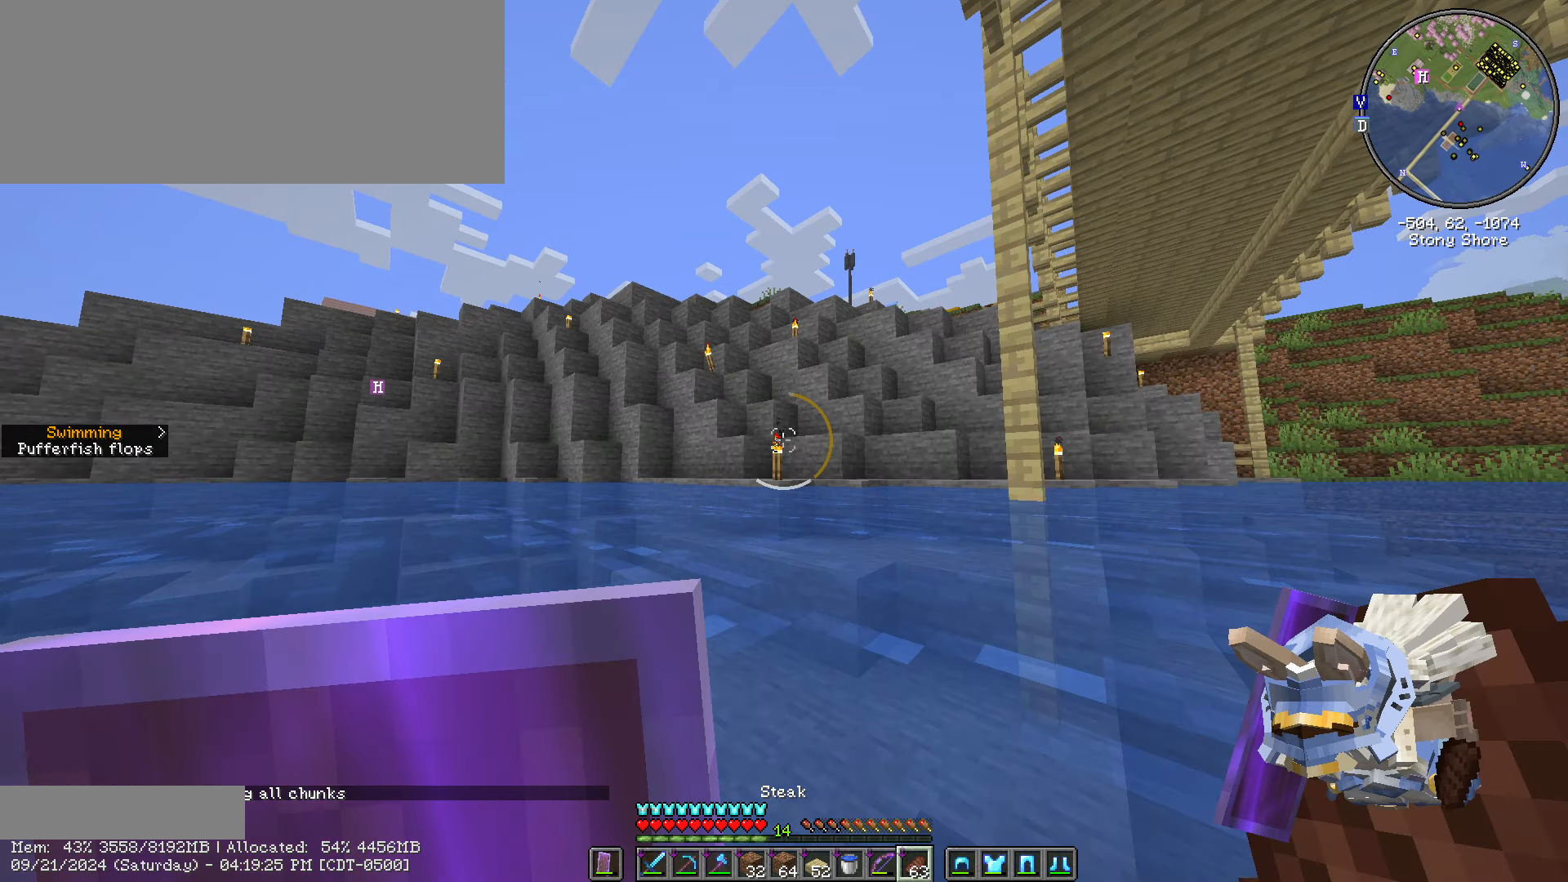
{"keys": ["ctrl_l", "w"], "mouse": ["right"], "events": [[300, "mouse_right", "down"]]}
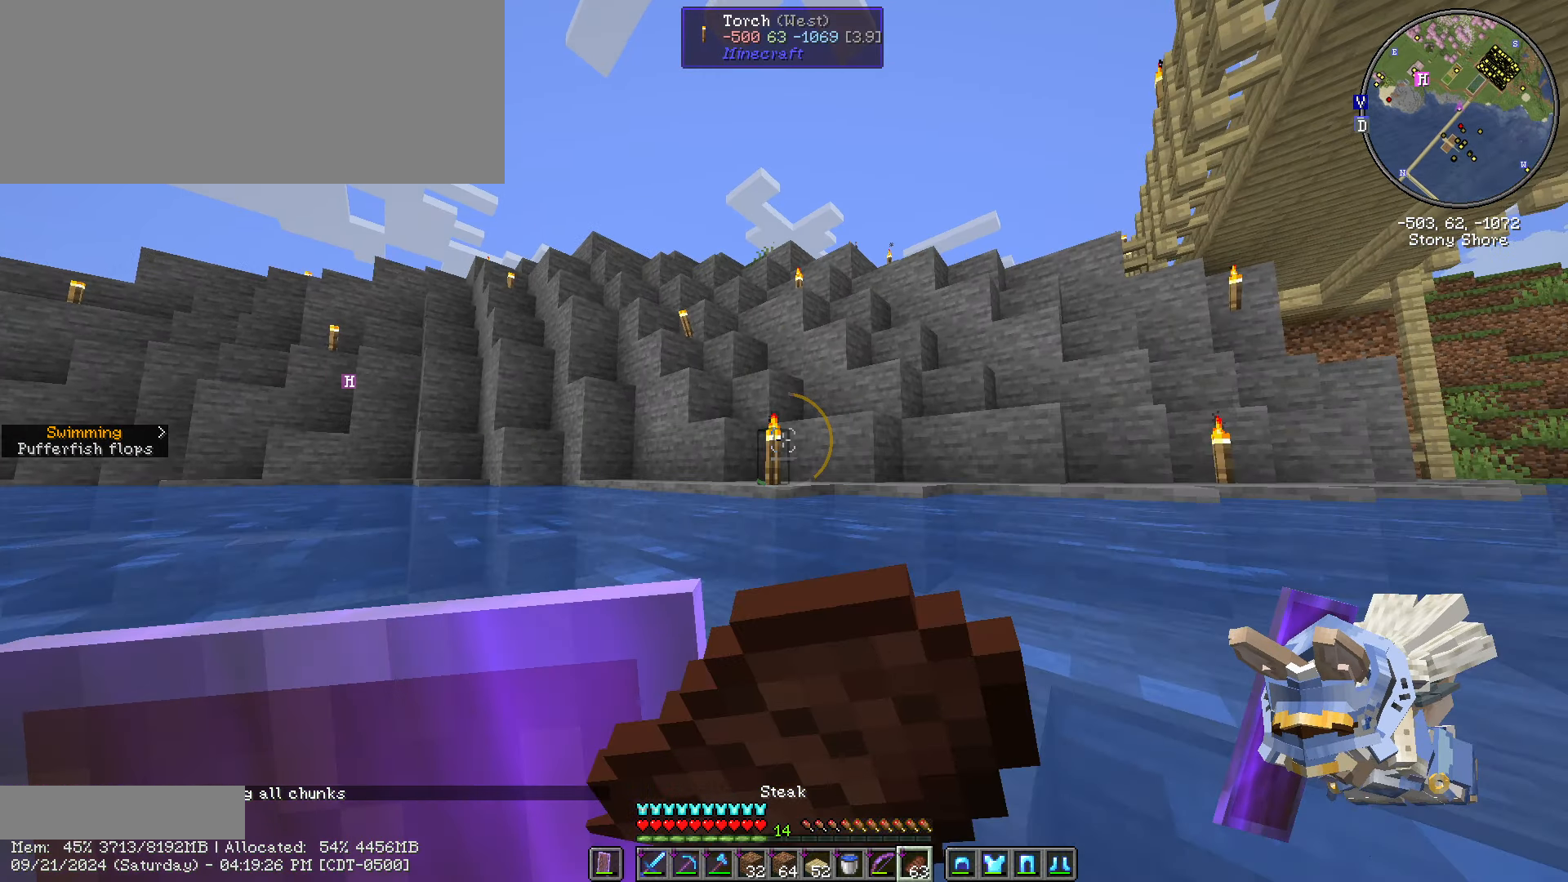
{"keys": ["ctrl_l", "w"], "mouse": ["right"], "events": []}
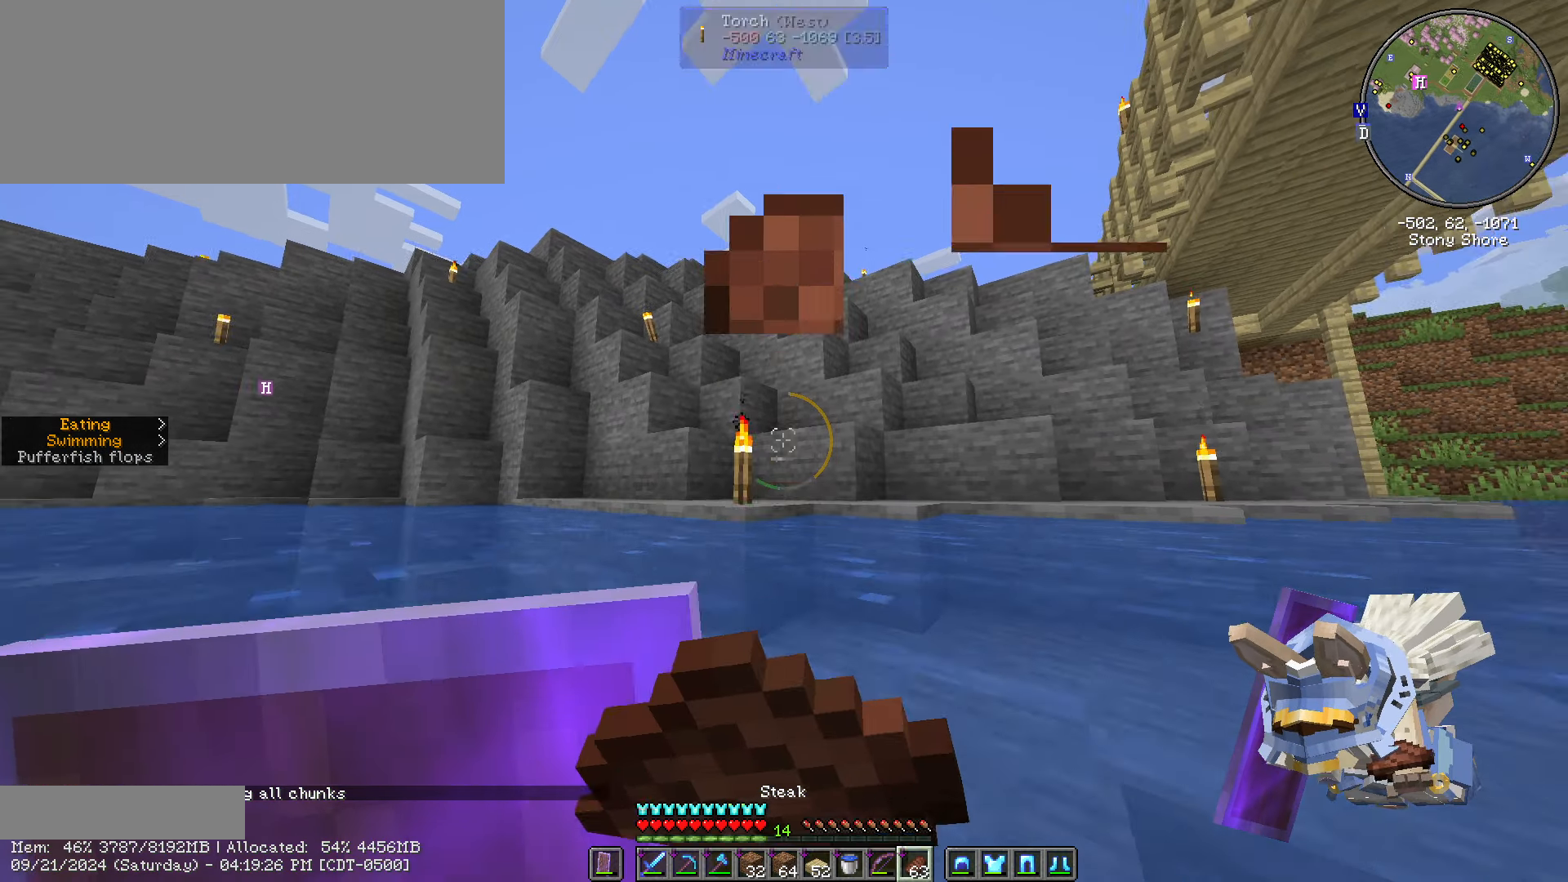
{"keys": ["ctrl_l", "w"], "mouse": ["right"], "events": []}
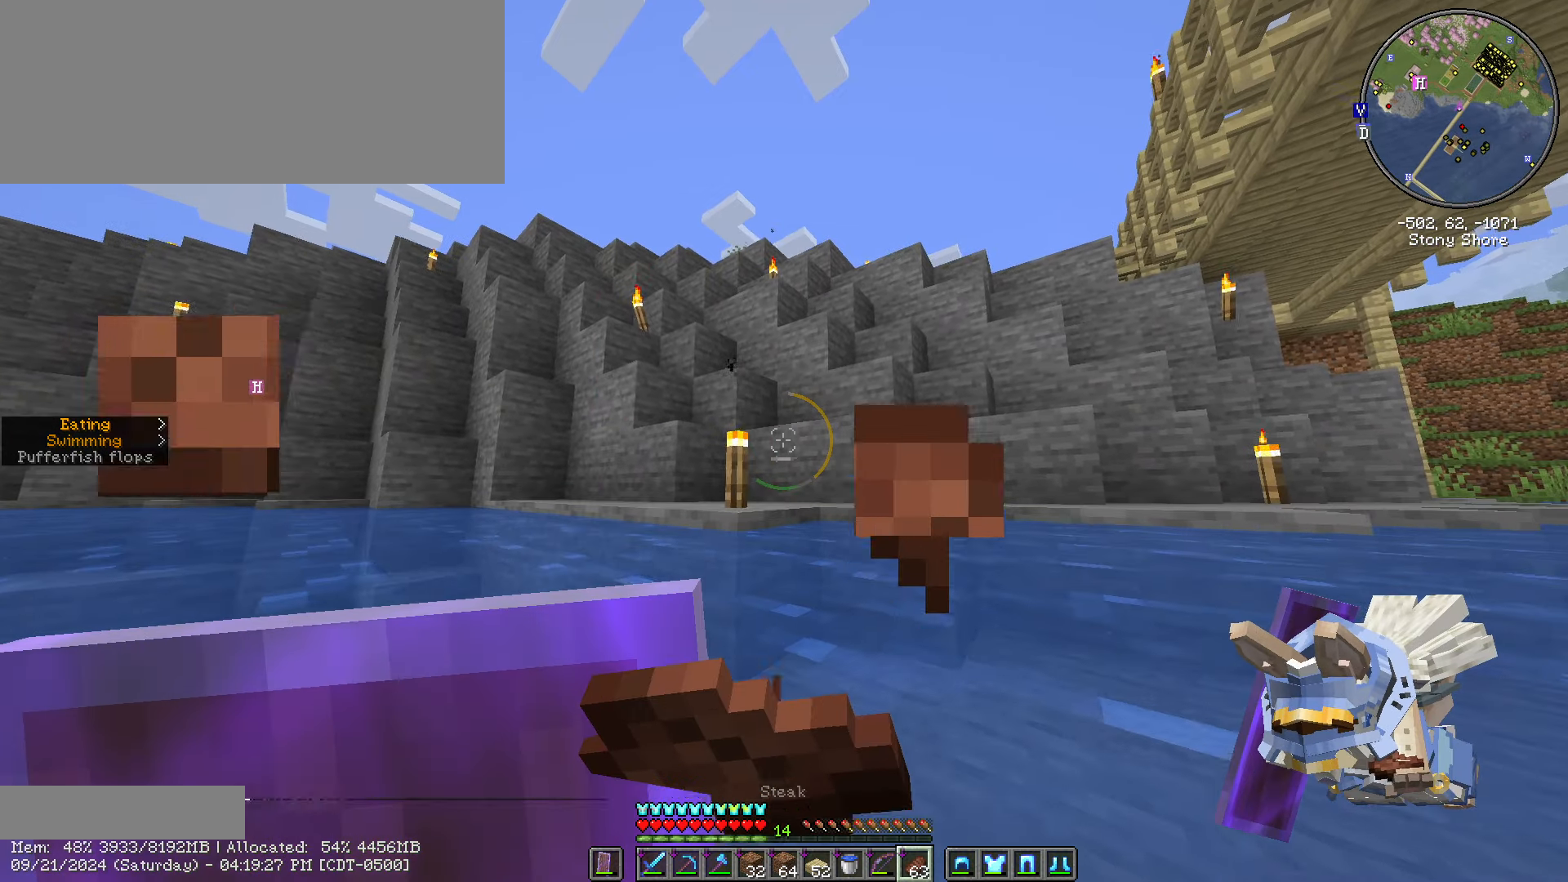
{"keys": ["ctrl_l", "w"], "mouse": ["right"], "events": []}
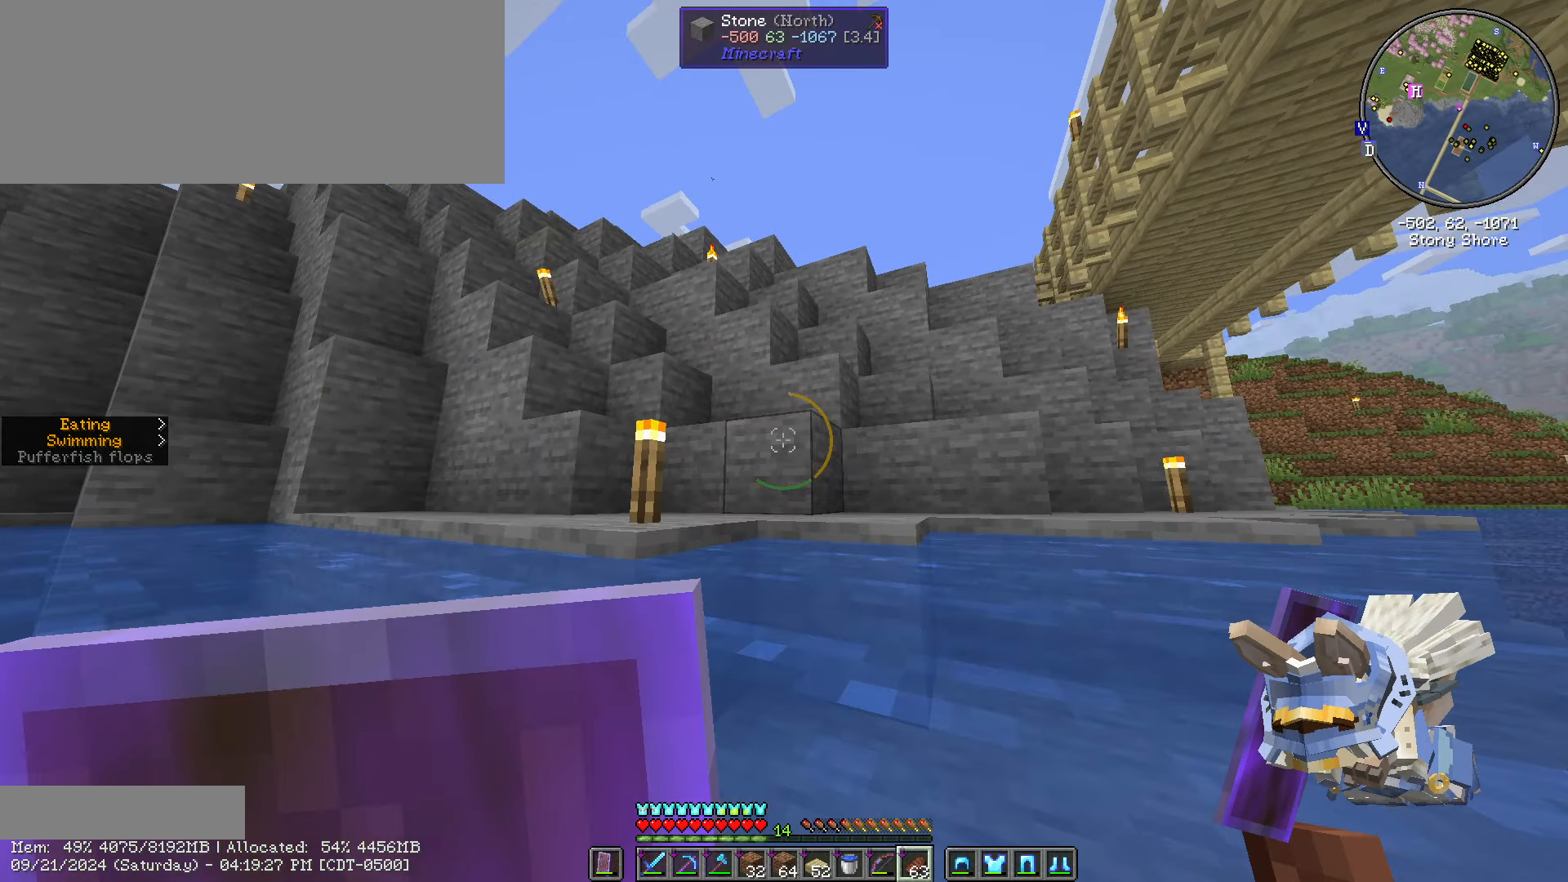
{"keys": ["w"], "mouse": [], "events": [[283, "ctrl_l", "up"], [283, "mouse_right", "up"]]}
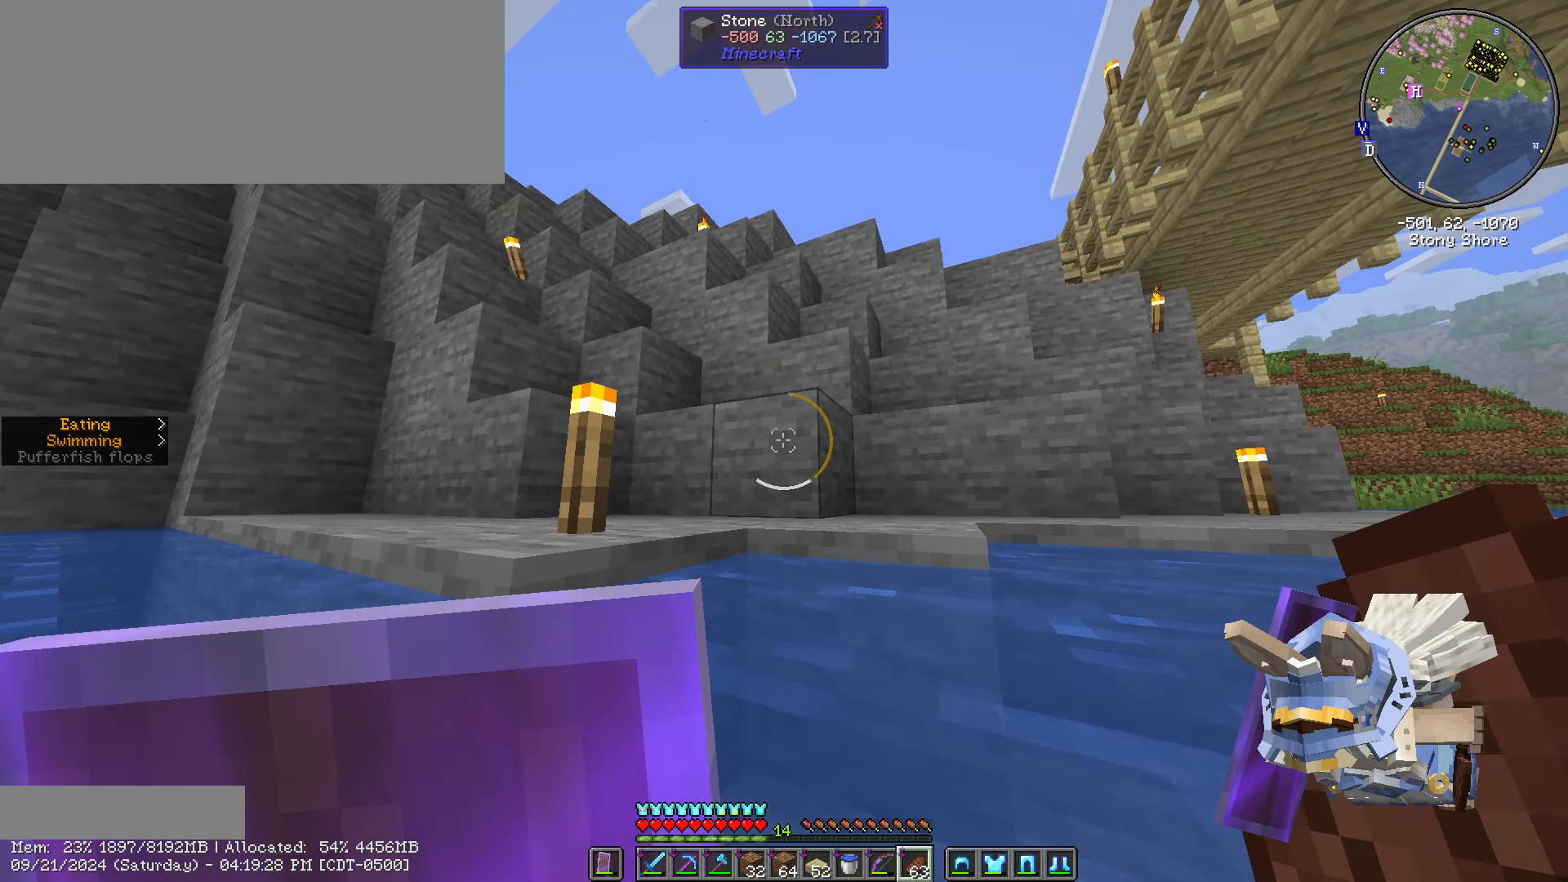
{"keys": [], "mouse": [], "events": [[150, "space", "down"], [450, "space", "up"], [483, "w", "up"]]}
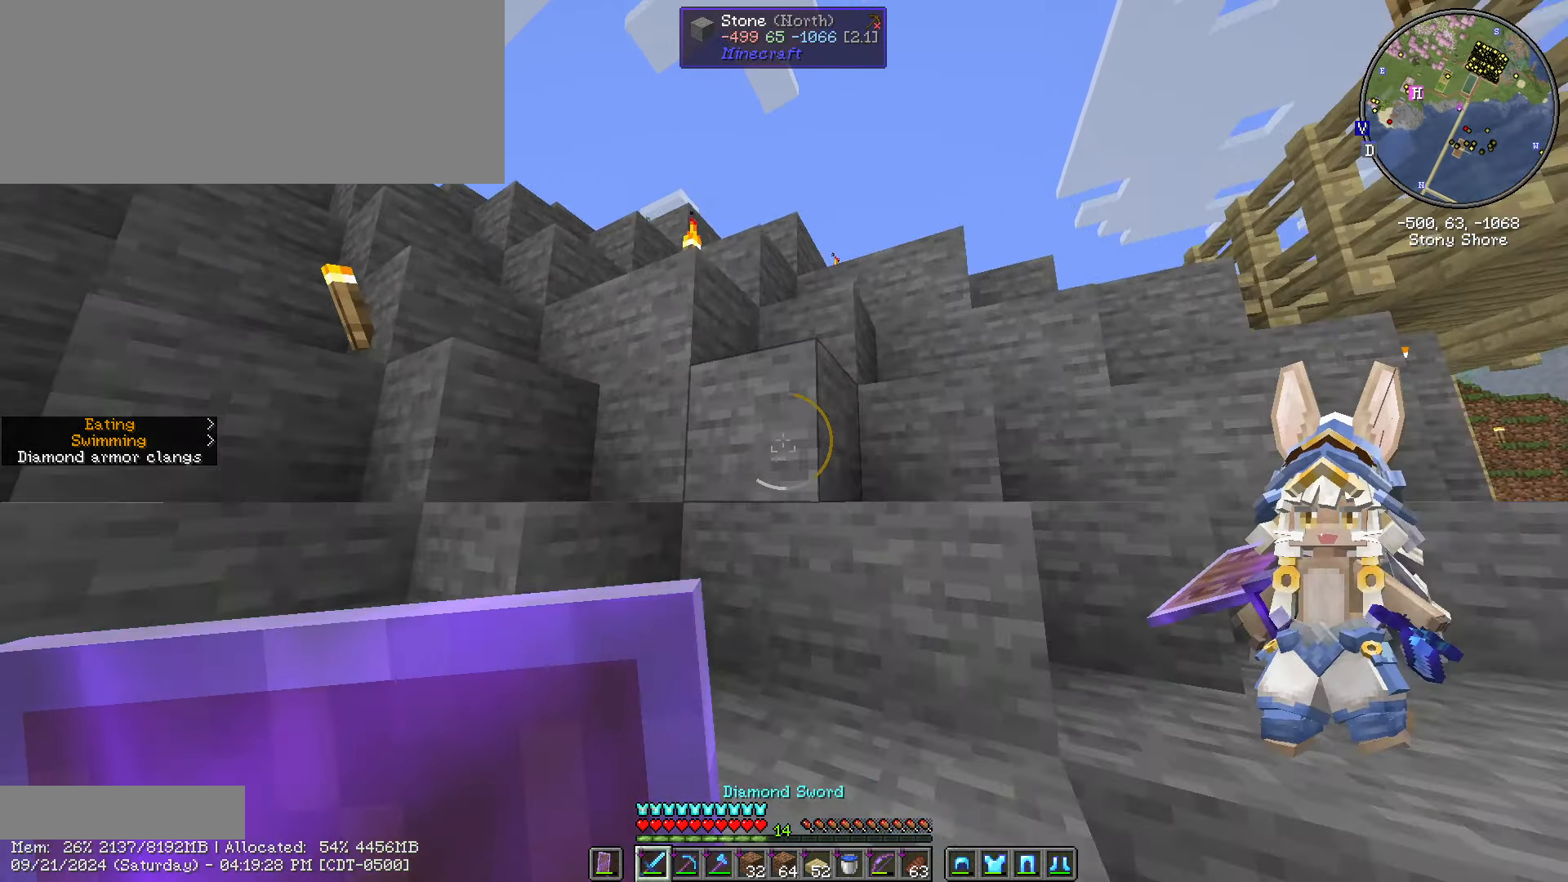
{"keys": [], "mouse": ["right"], "events": [[183, "mouse_right", "down"]]}
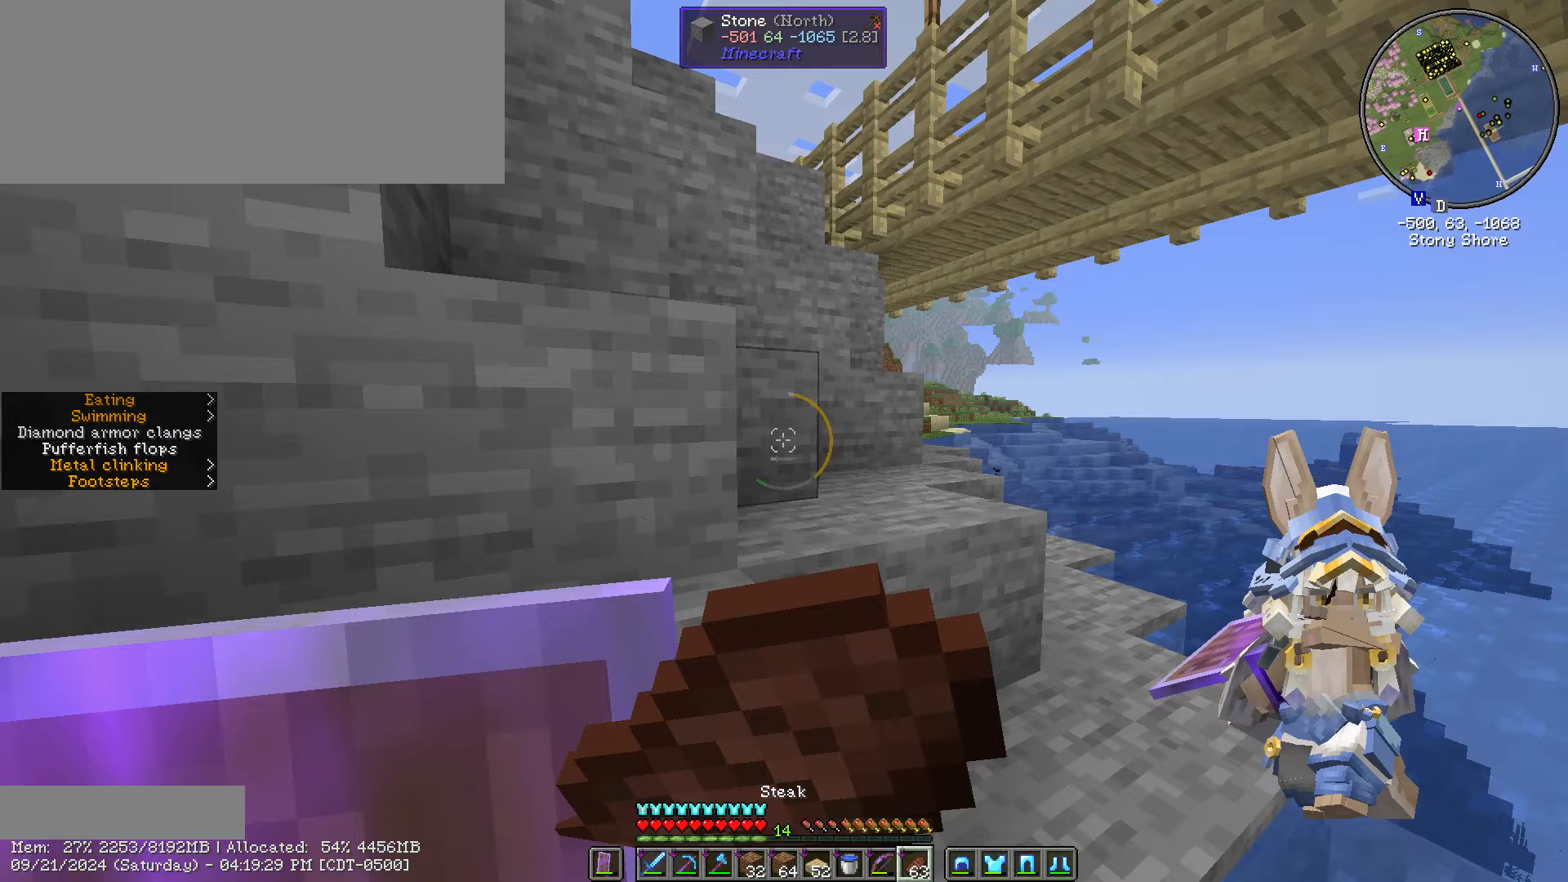
{"keys": [], "mouse": ["right"], "events": []}
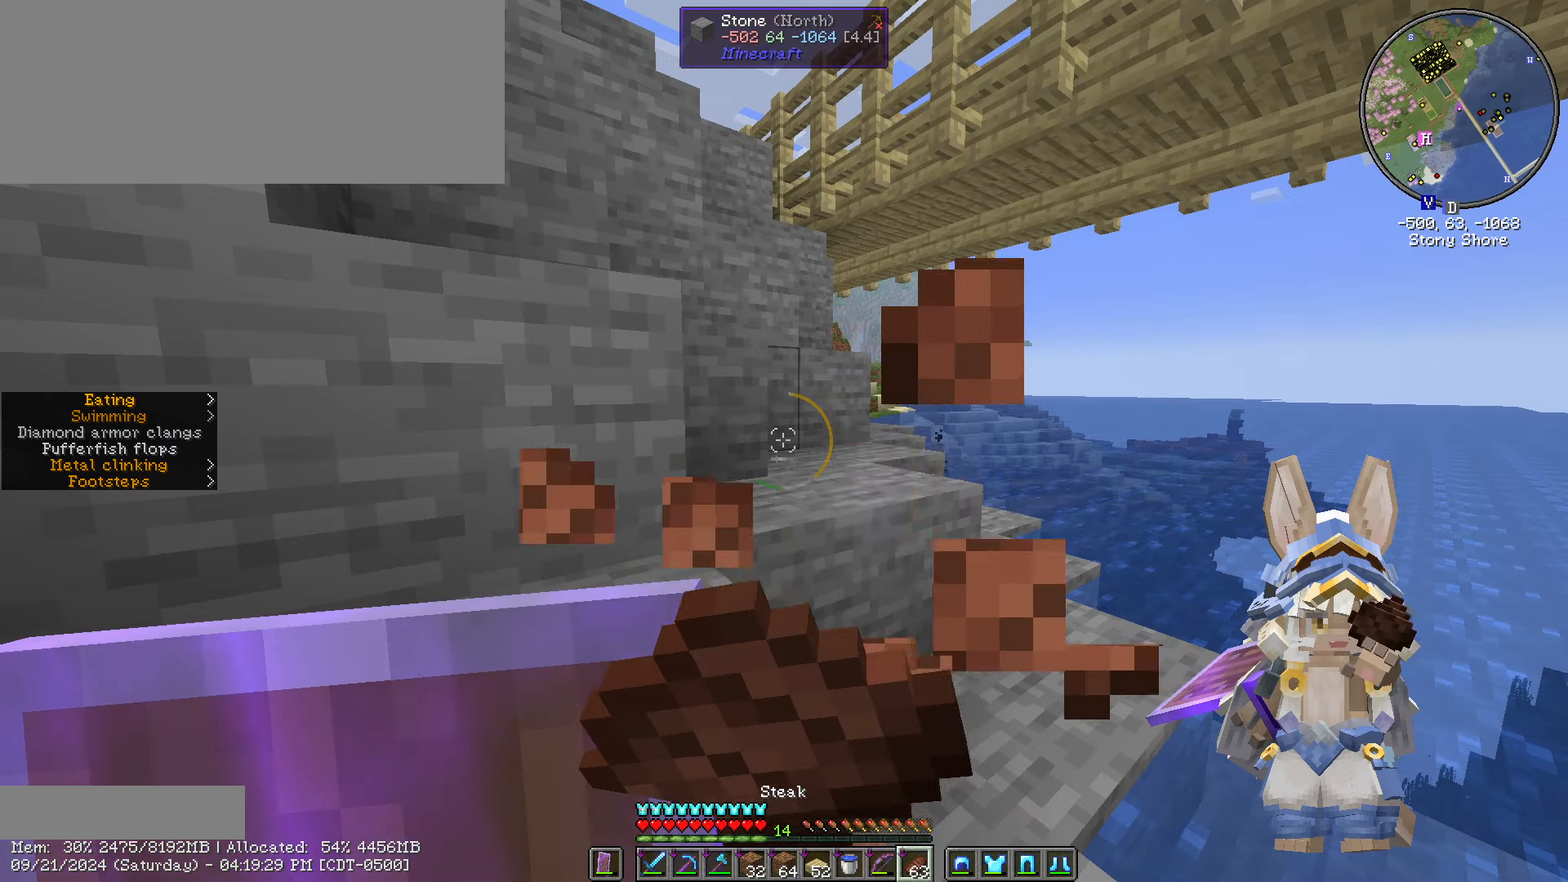
{"keys": [], "mouse": ["right"], "events": []}
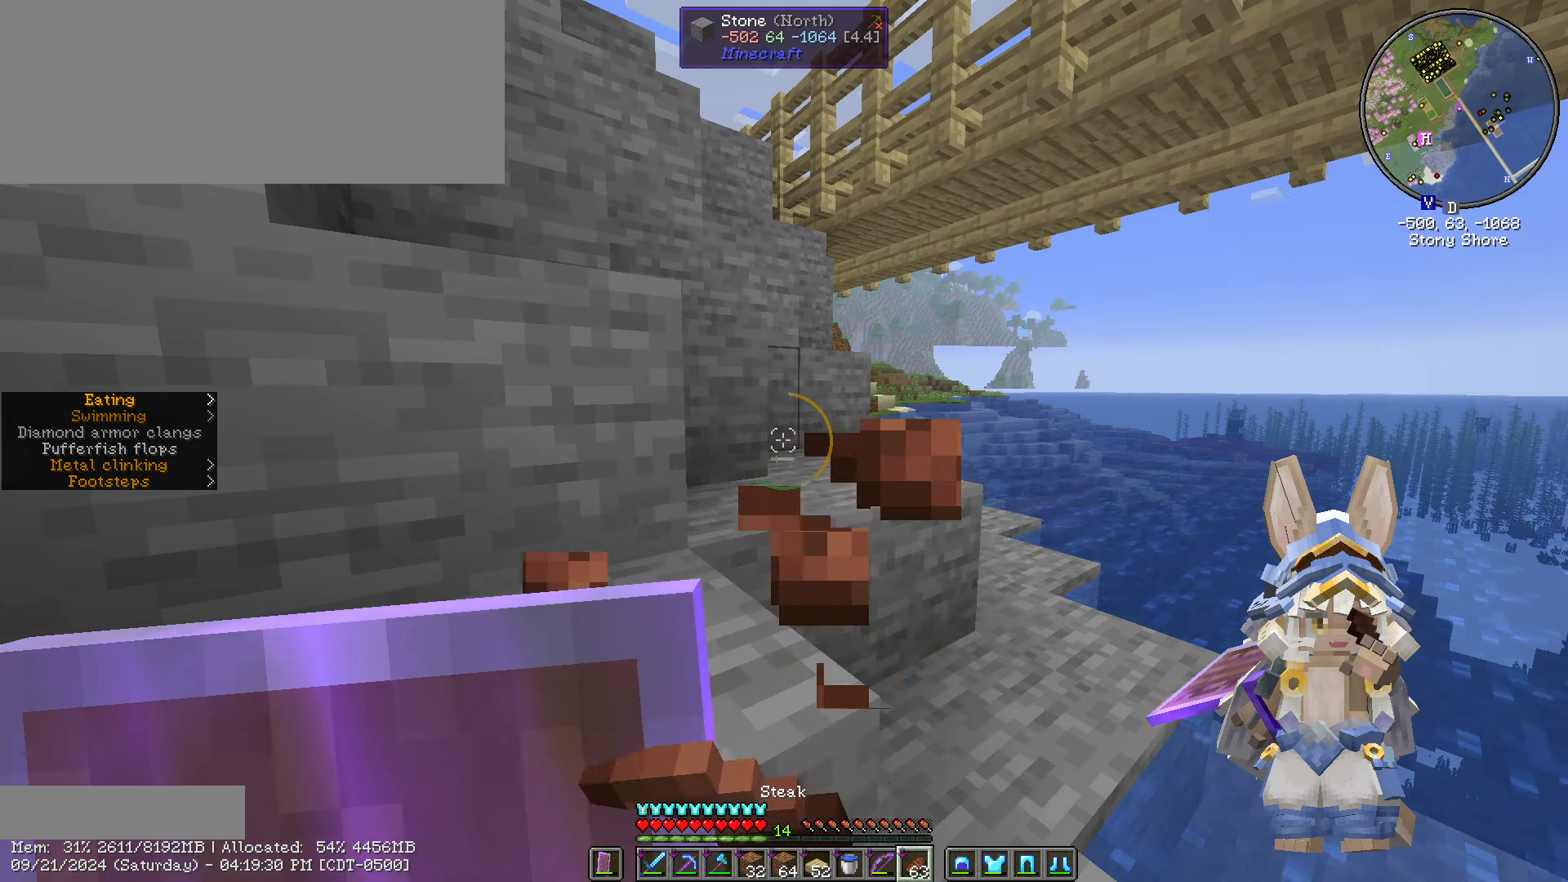
{"keys": ["space"], "mouse": [], "events": [[500, "mouse_right", "up"], [500, "space", "down"]]}
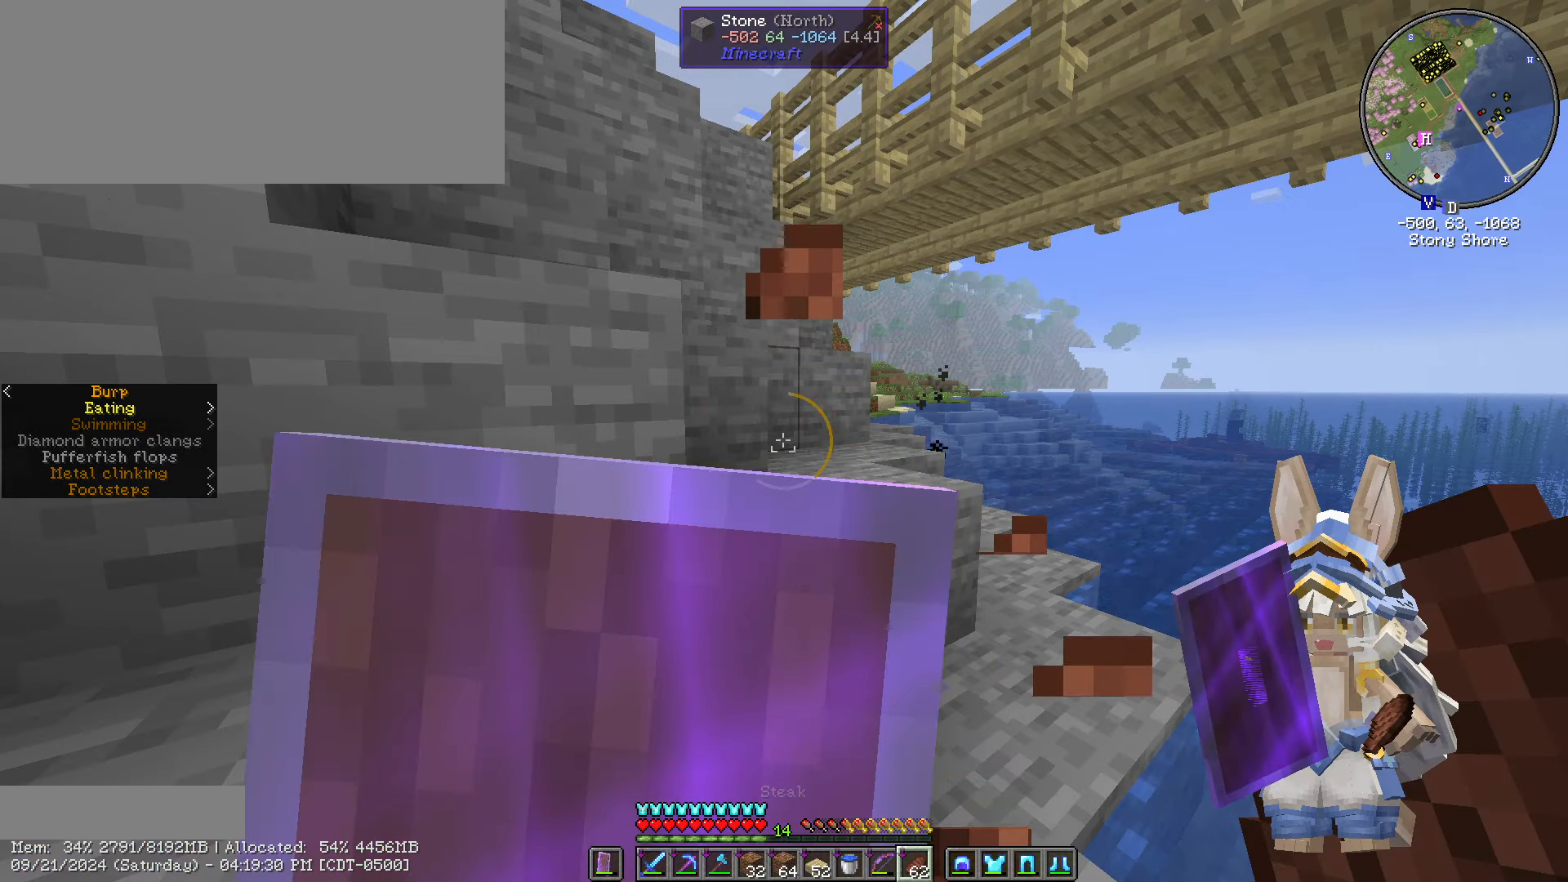
{"keys": [], "mouse": [], "events": [[50, "w", "down"], [150, "a", "down"], [200, "a", "up"], [200, "space", "up"], [300, "w", "up"]]}
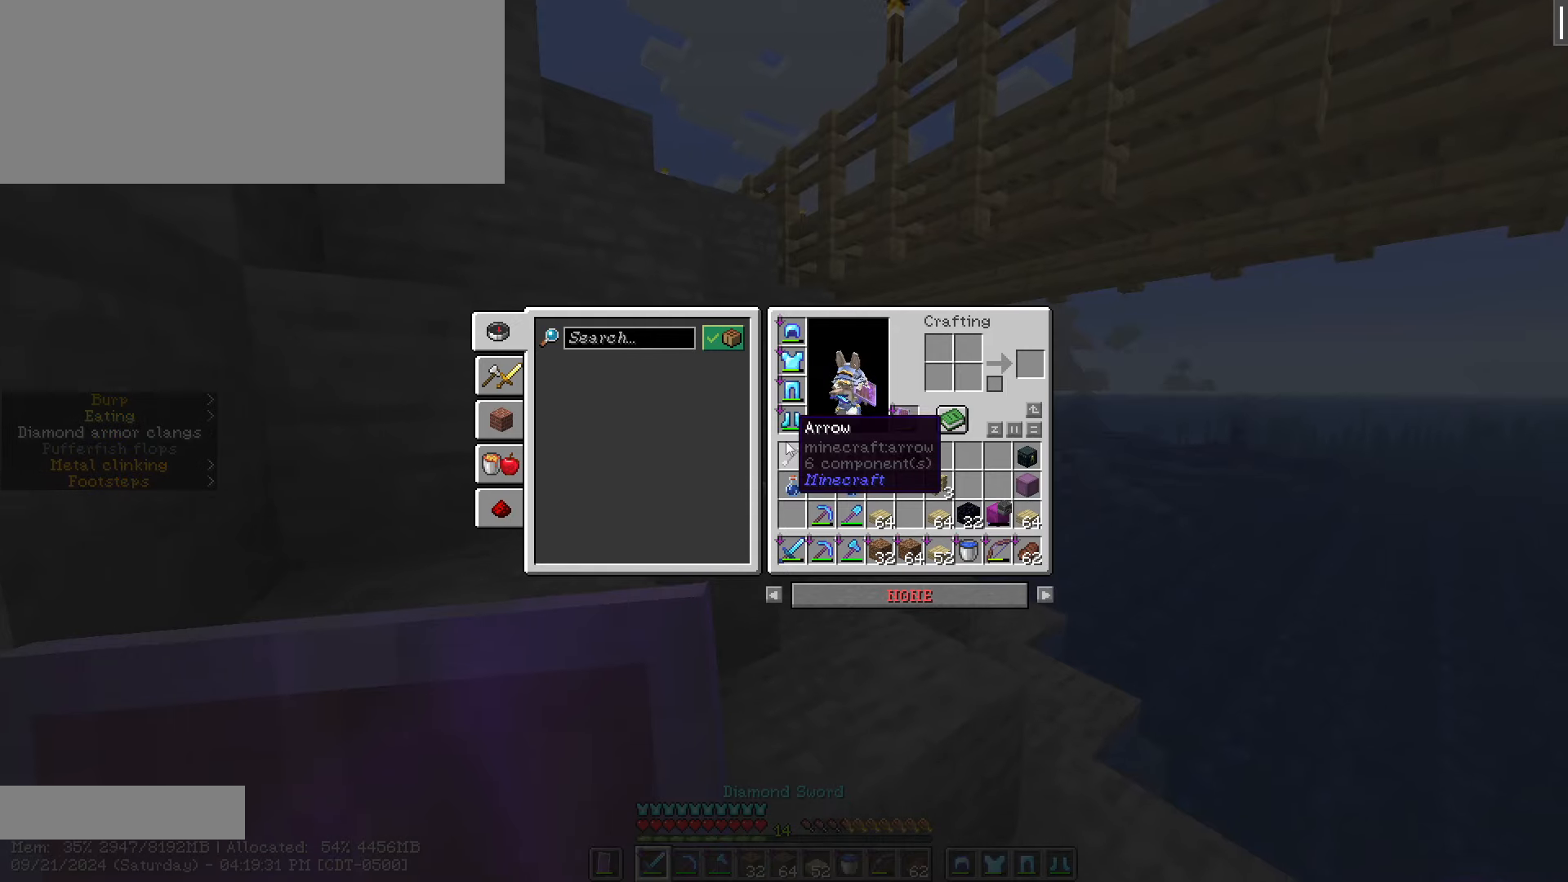
{"keys": ["shift_l"], "mouse": [], "events": [[200, "shift_l", "down"]]}
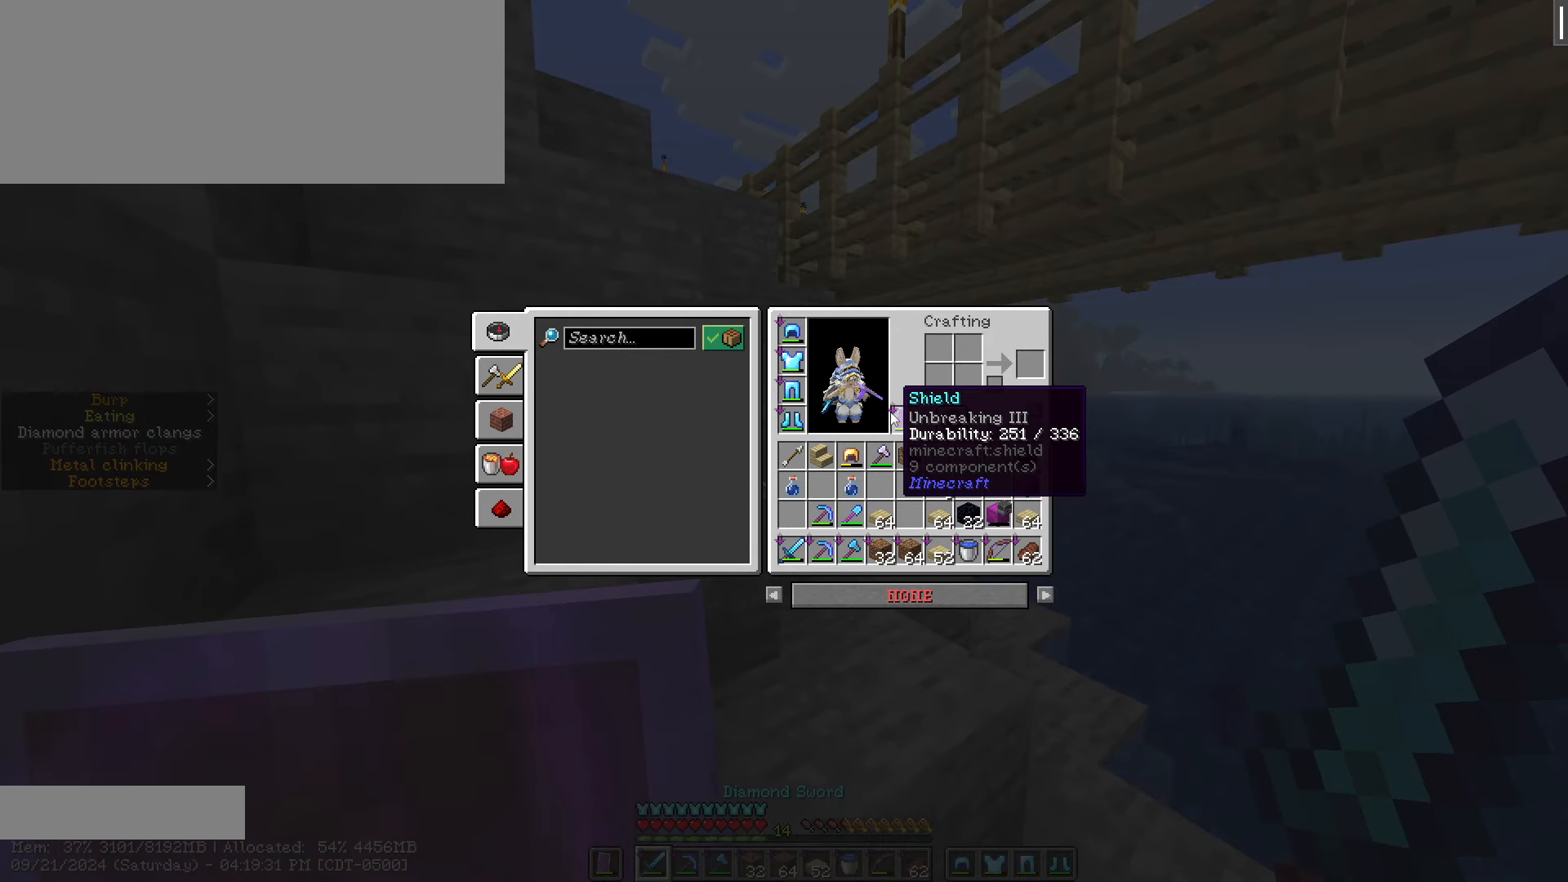
{"keys": ["ctrl_l", "space", "w"], "mouse": [], "events": [[50, "mouse_left", "down"], [134, "escape", "down"], [134, "mouse_left", "up"], [184, "shift_l", "up"], [234, "escape", "up"], [400, "w", "down"], [467, "ctrl_l", "down"], [484, "space", "down"]]}
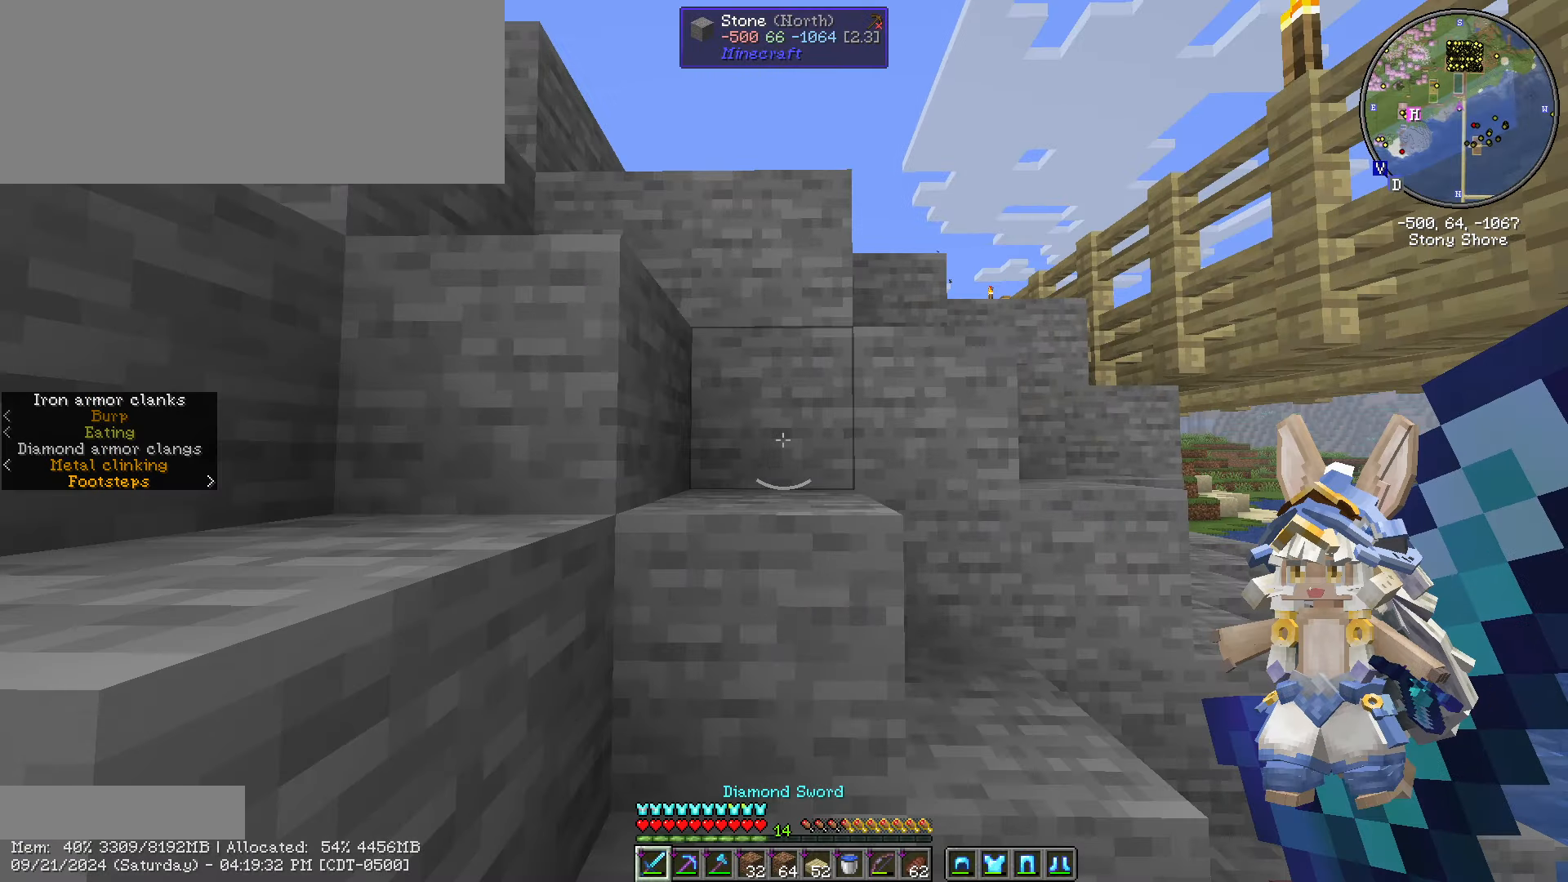
{"keys": ["ctrl_l", "space", "w"], "mouse": [], "events": [[367, "e", "down"], [484, "e", "up"]]}
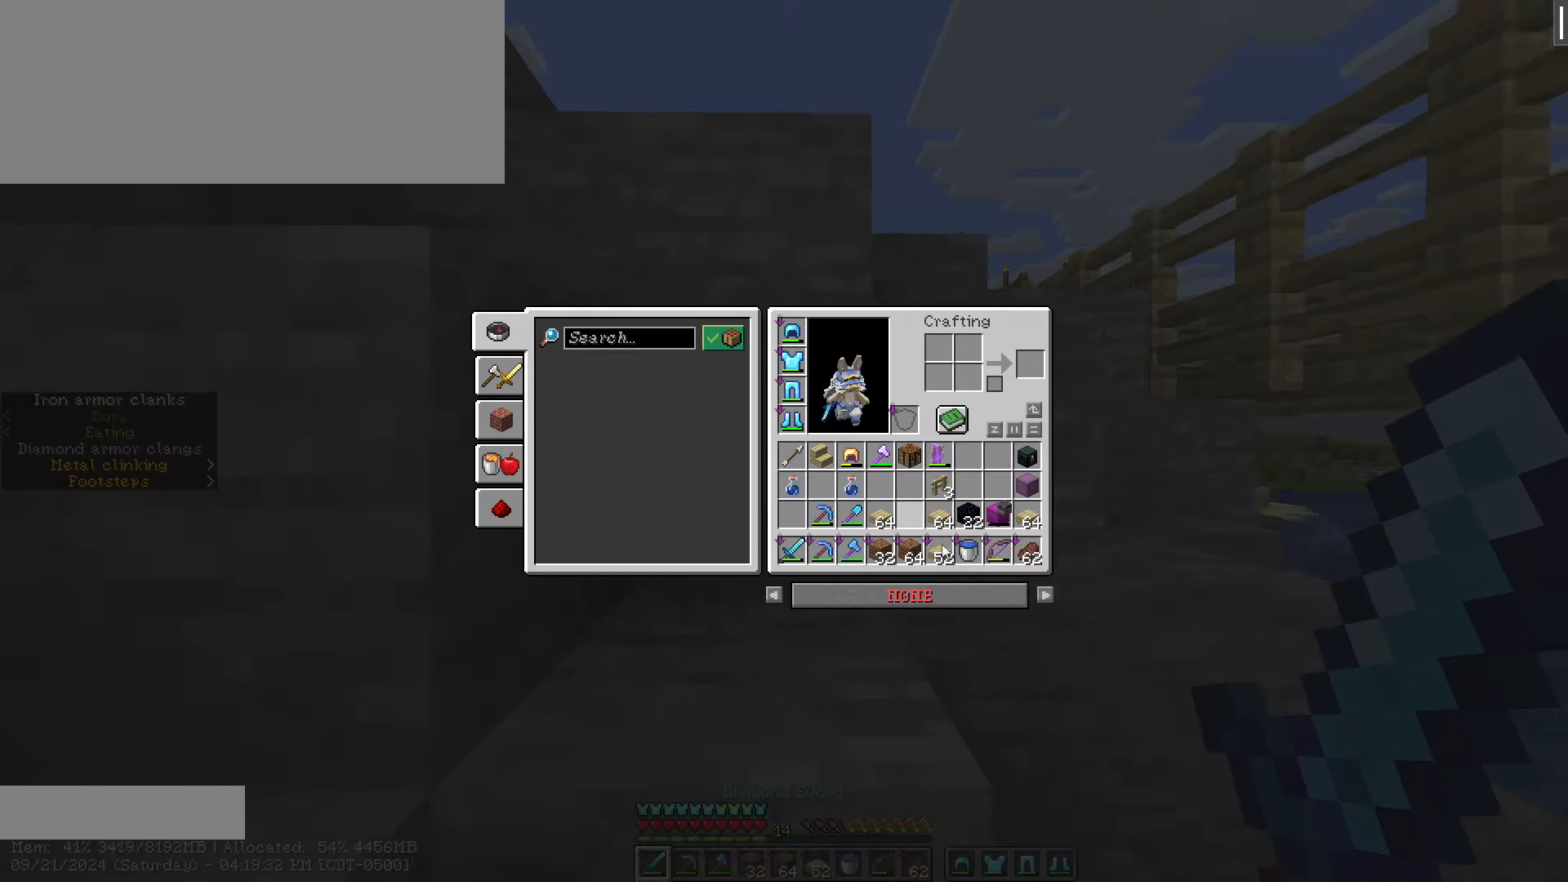
{"keys": ["ctrl_l", "space", "w"], "mouse": [], "events": [[34, "space", "up"], [67, "e", "down"], [284, "e", "up"], [400, "space", "down"]]}
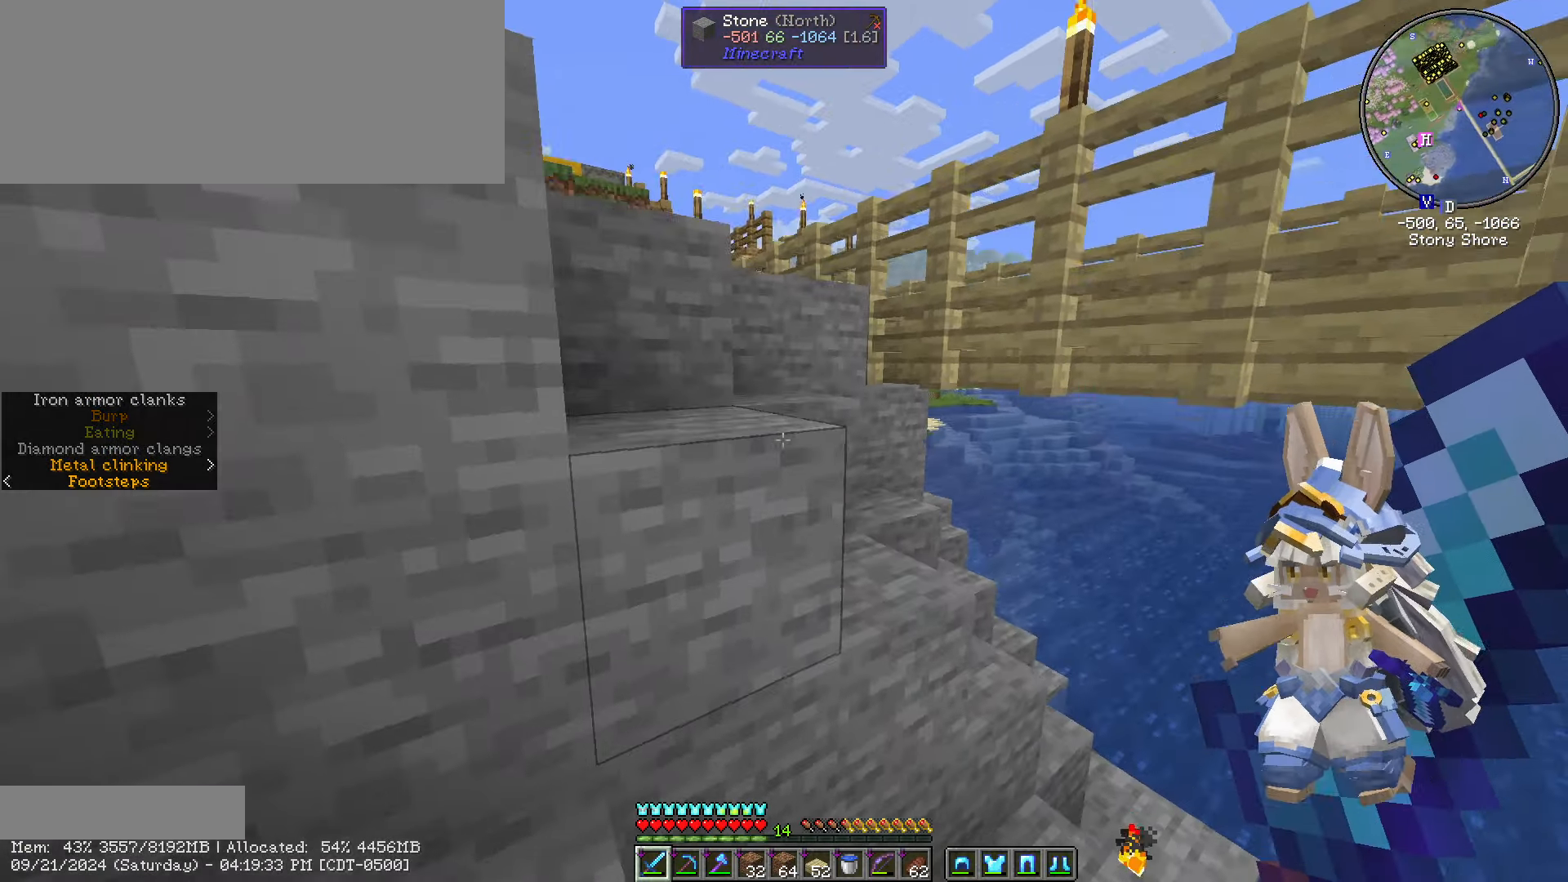
{"keys": ["ctrl_l", "w"], "mouse": [], "events": [[184, "space", "up"]]}
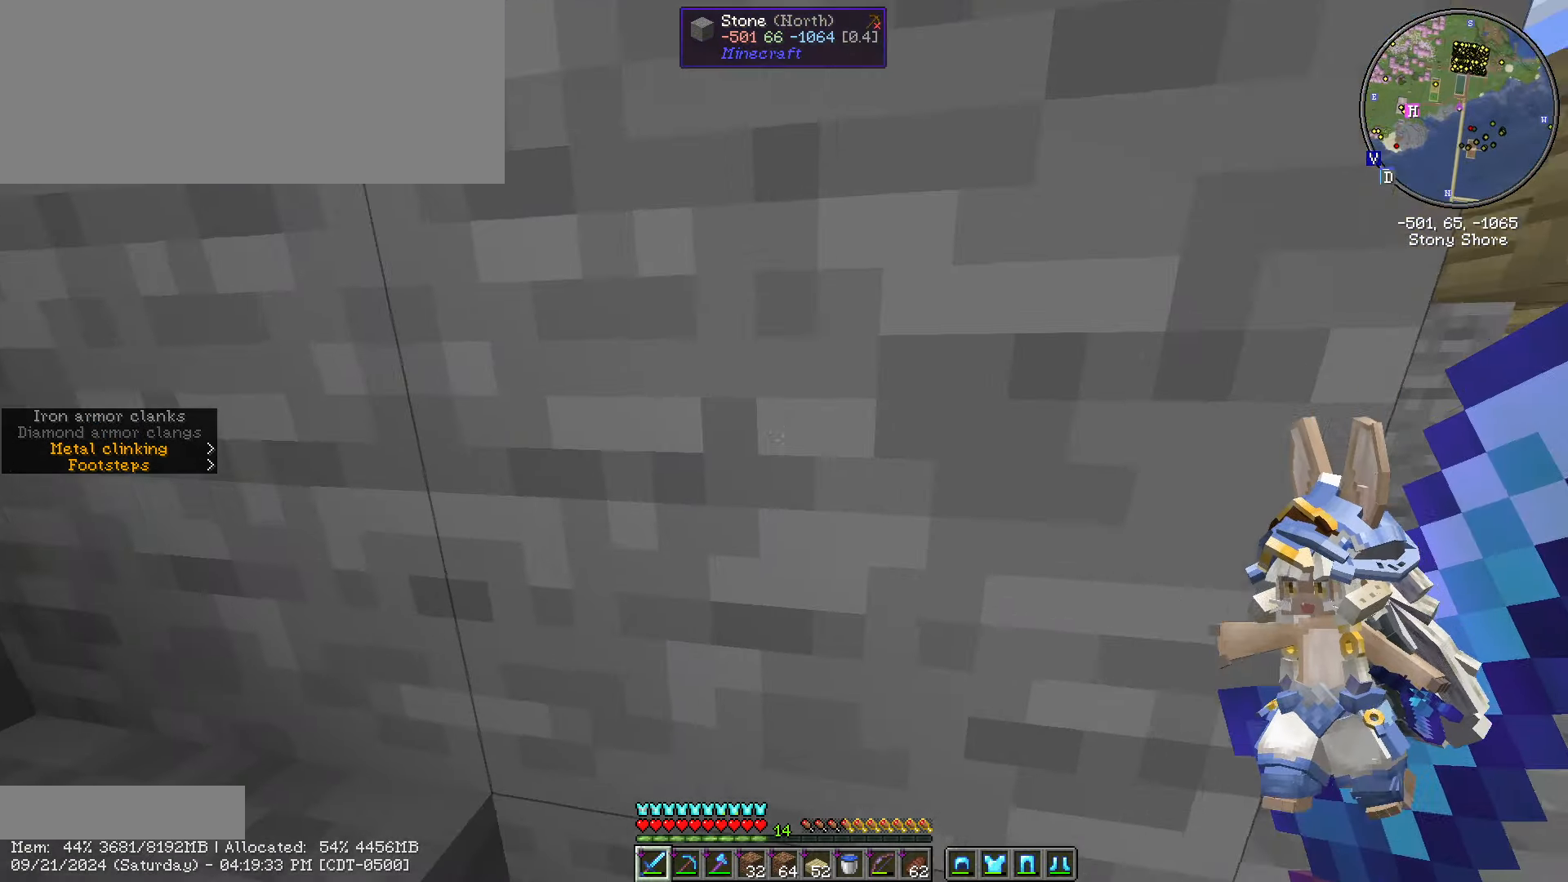
{"keys": ["space", "w"], "mouse": [], "events": [[84, "a", "down"], [184, "ctrl_l", "up"], [184, "w", "up"], [450, "a", "up"], [450, "space", "down"], [450, "w", "down"]]}
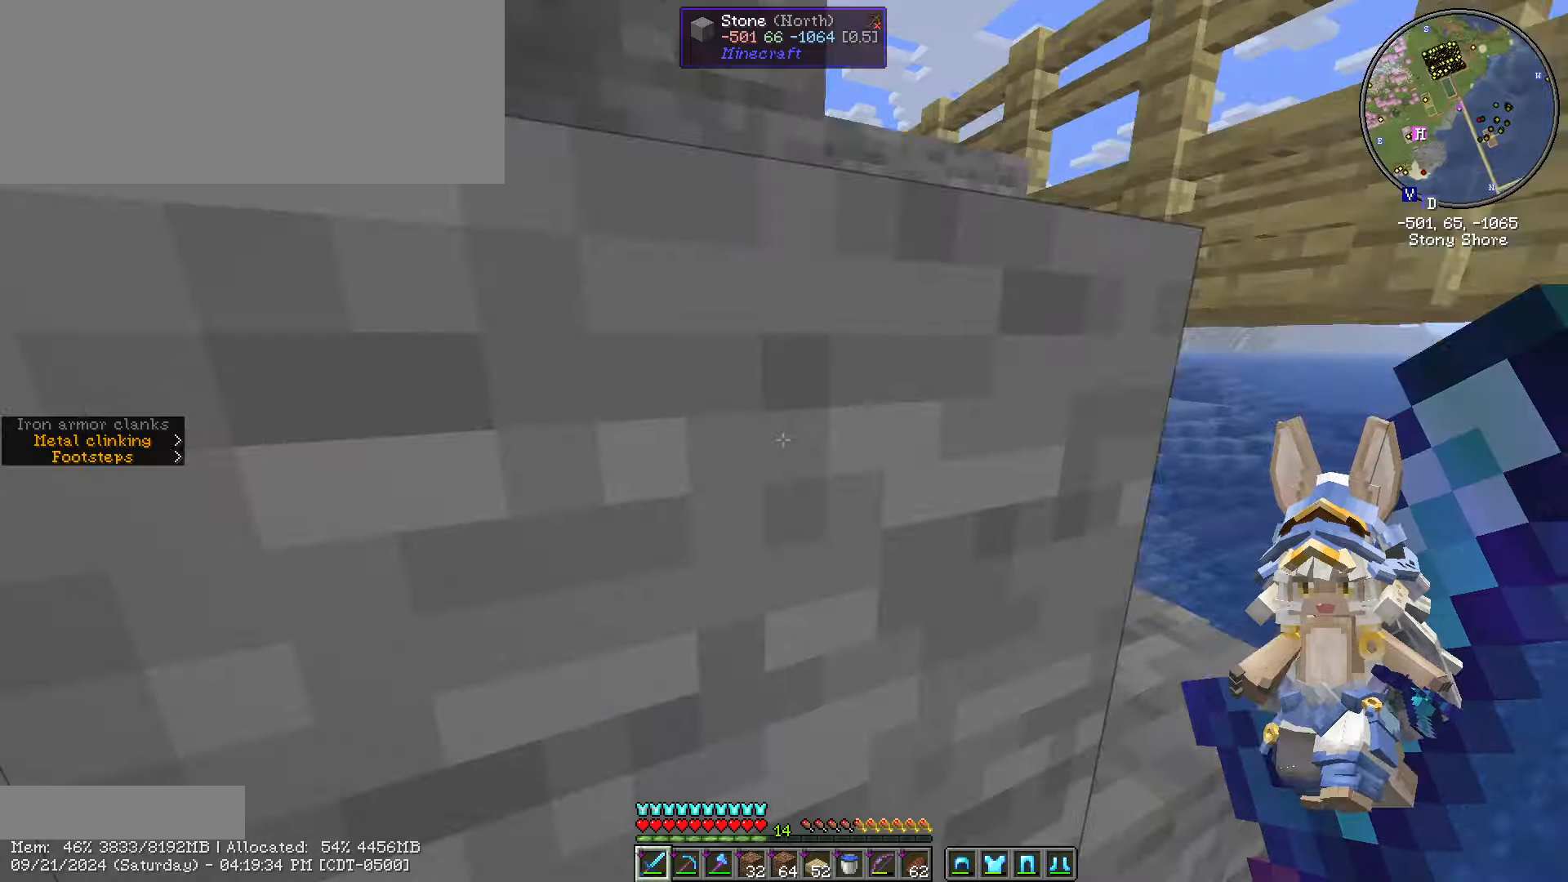
{"keys": ["a"], "mouse": [], "events": [[133, "w", "up"], [166, "space", "up"], [266, "a", "down"]]}
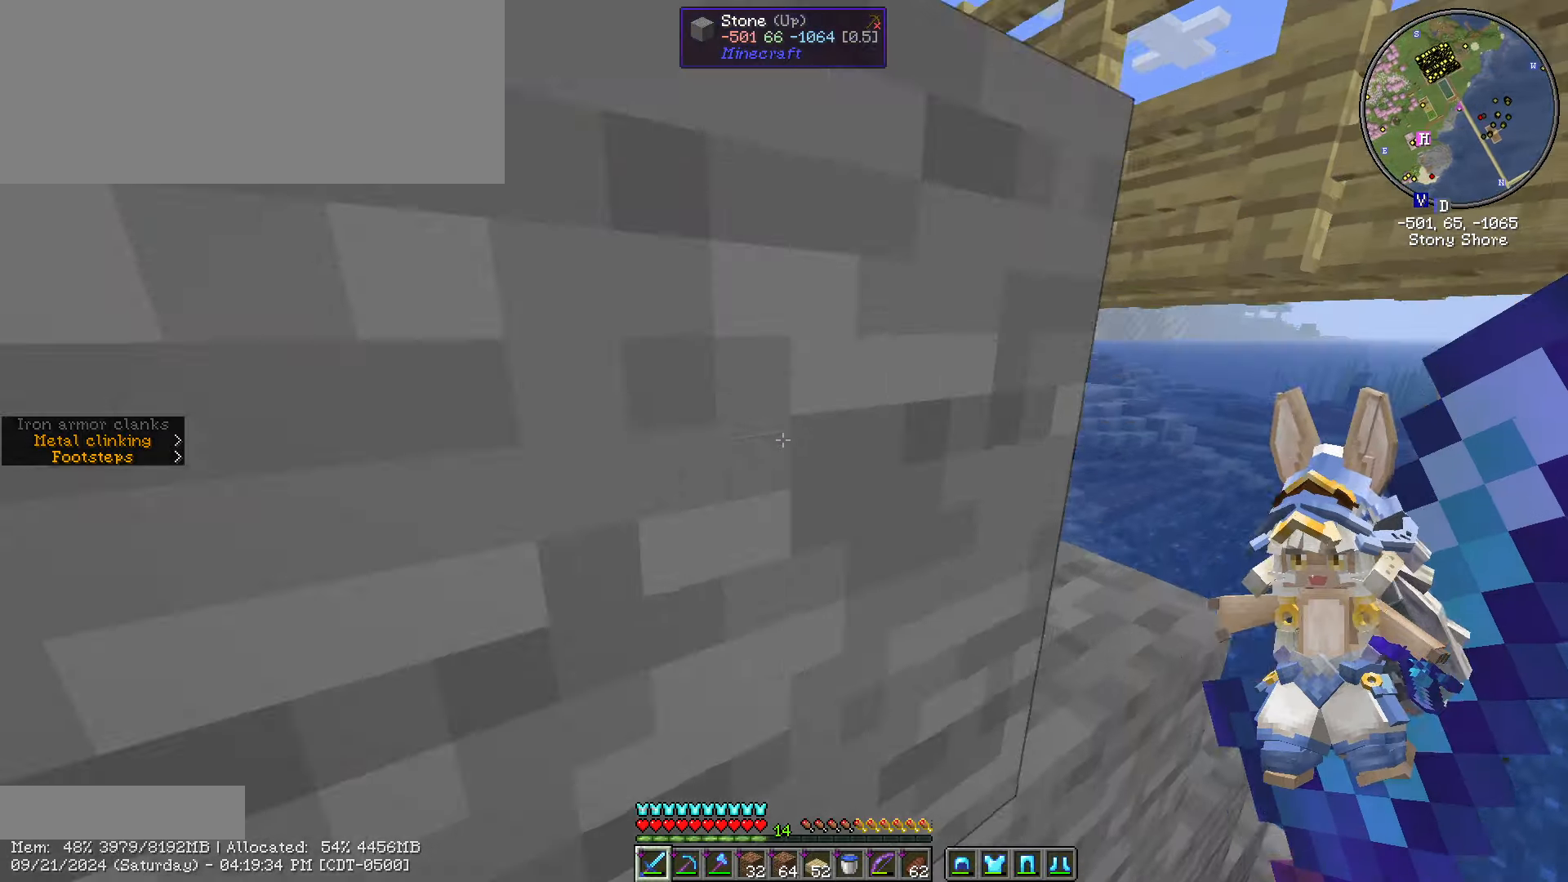
{"keys": ["ctrl_l", "w"], "mouse": [], "events": [[133, "space", "down"], [266, "space", "up"], [283, "a", "up"], [483, "ctrl_l", "down"], [483, "w", "down"]]}
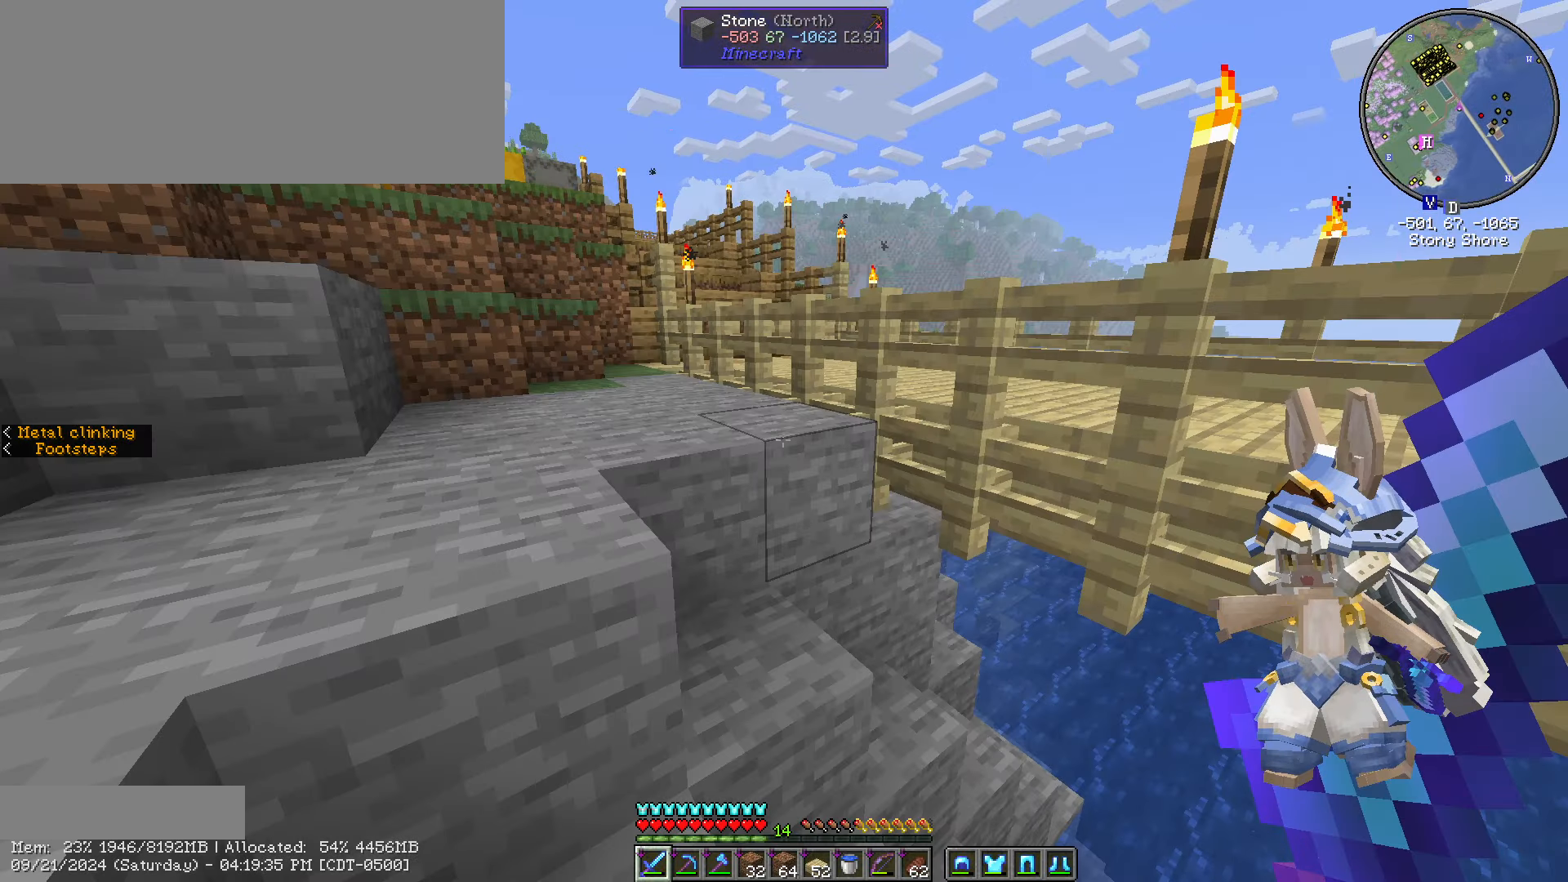
{"keys": ["ctrl_l", "w"], "mouse": [], "events": []}
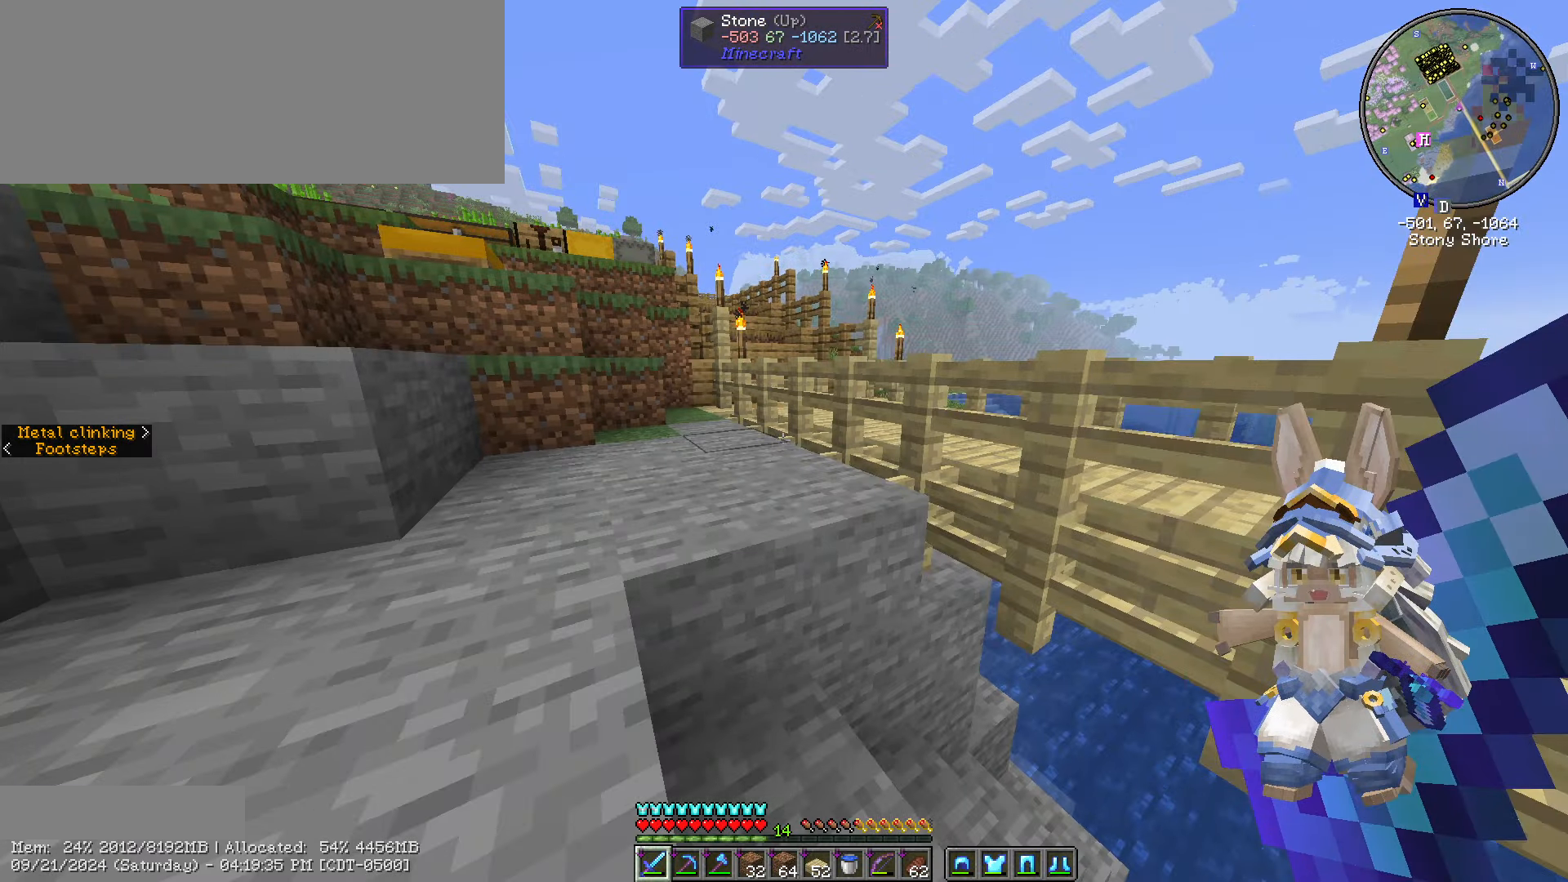
{"keys": ["ctrl_l", "w"], "mouse": [], "events": []}